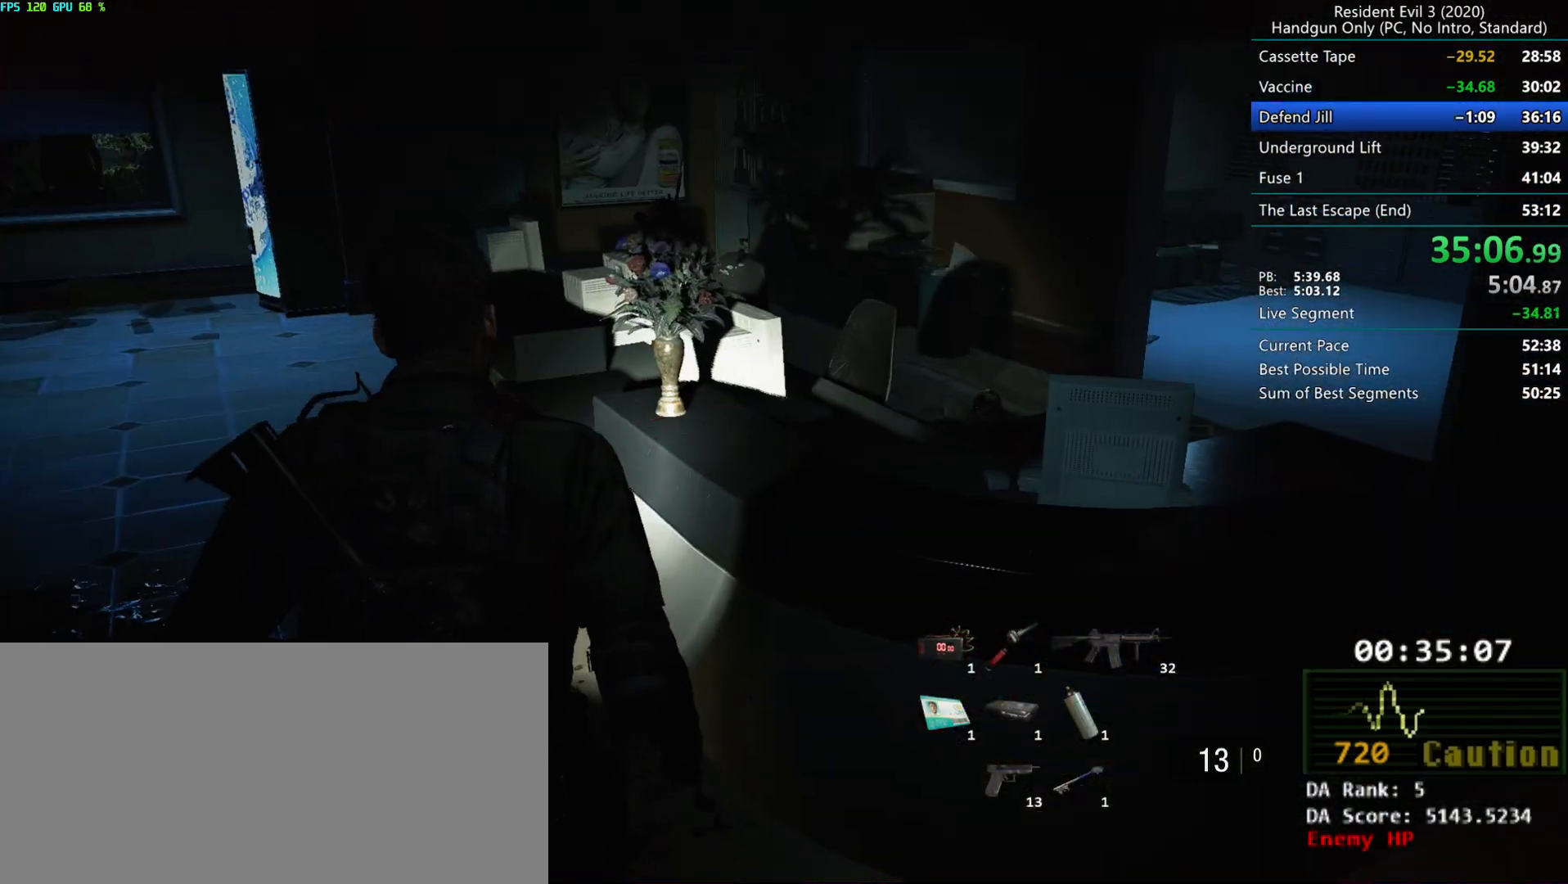
Gameplay with keyboard and mouse; each line is a JSON object with the keys and mouse buttons held at the frame after it. "events" lists presses ("down") and releases ("up") of "alt", "d", "e", "f", "g", "h", "r", "s", "space", "t", "w", "mouse_left", "mouse_wheel", "mouse_right", "mouse_mb4" and "mouse_mb5" between this image and that frame as [ms after this image, input, new state], when the widget could be followed in between. "mouse_left", "mouse_wheel", "mouse_right", "mouse_mb4", "mouse_mb5" = the "left", "wheel", "right", "mb4", "mb5" buttons of the "mouse" list. No other keys are recorded. "wheel" means that the mouse wheel is clicked or scrolled. Mouse movement is not recorded.
{"keys": [], "mouse": [], "events": []}
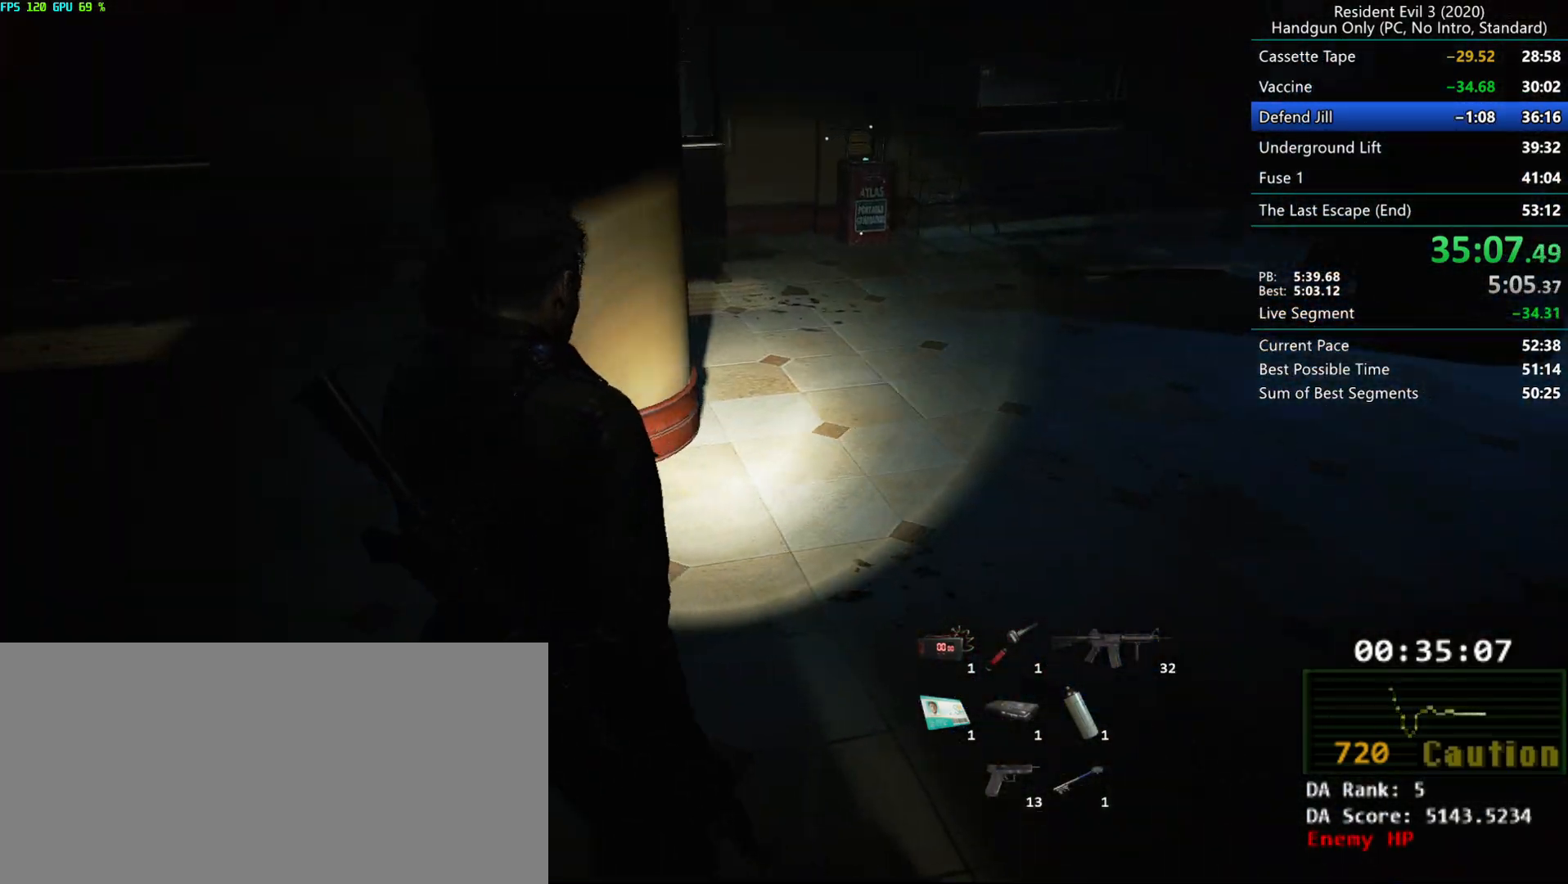
{"keys": [], "mouse": [], "events": []}
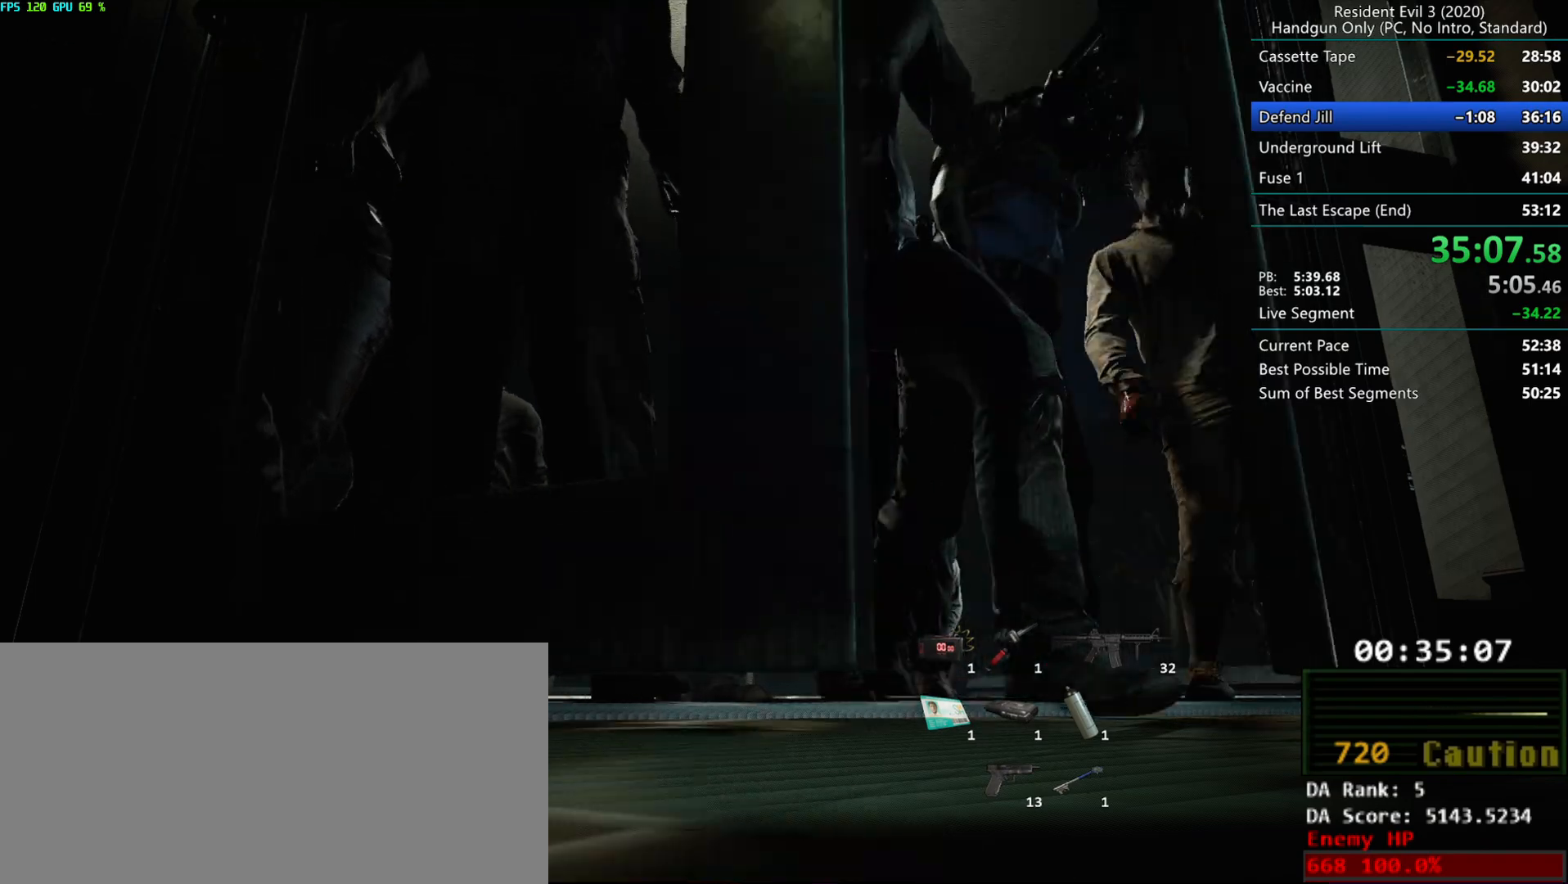
{"keys": ["g"], "mouse": [], "events": [[133, "h", "down"], [267, "alt", "down"], [267, "h", "up"], [283, "alt", "up"], [433, "g", "down"]]}
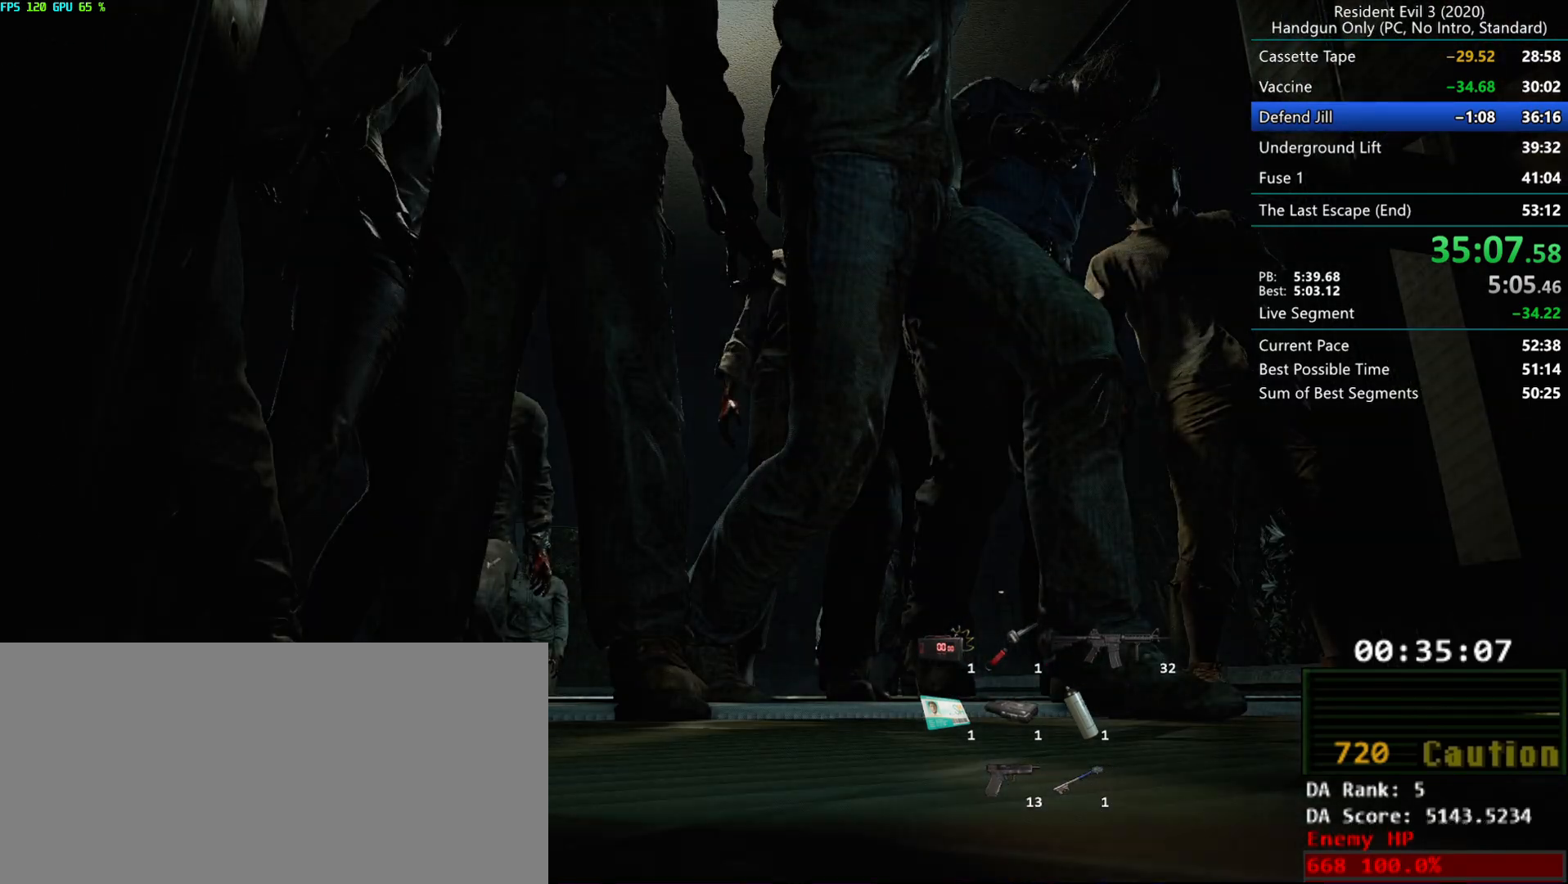
{"keys": ["g"], "mouse": ["mb4"], "events": [[100, "mouse_mb4", "down"]]}
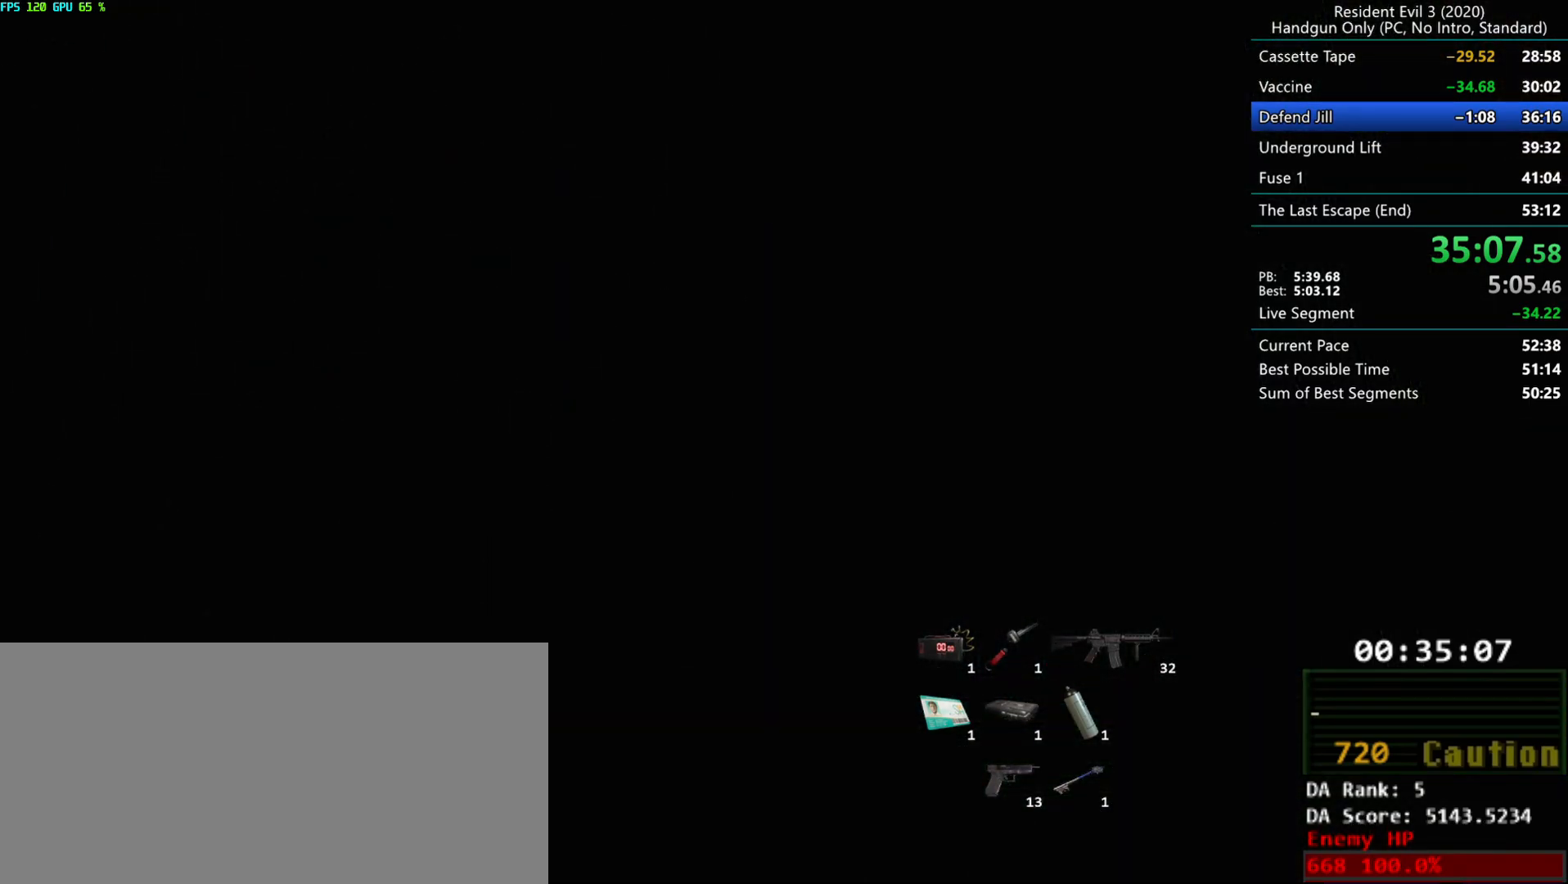
{"keys": ["g"], "mouse": ["mb4"], "events": []}
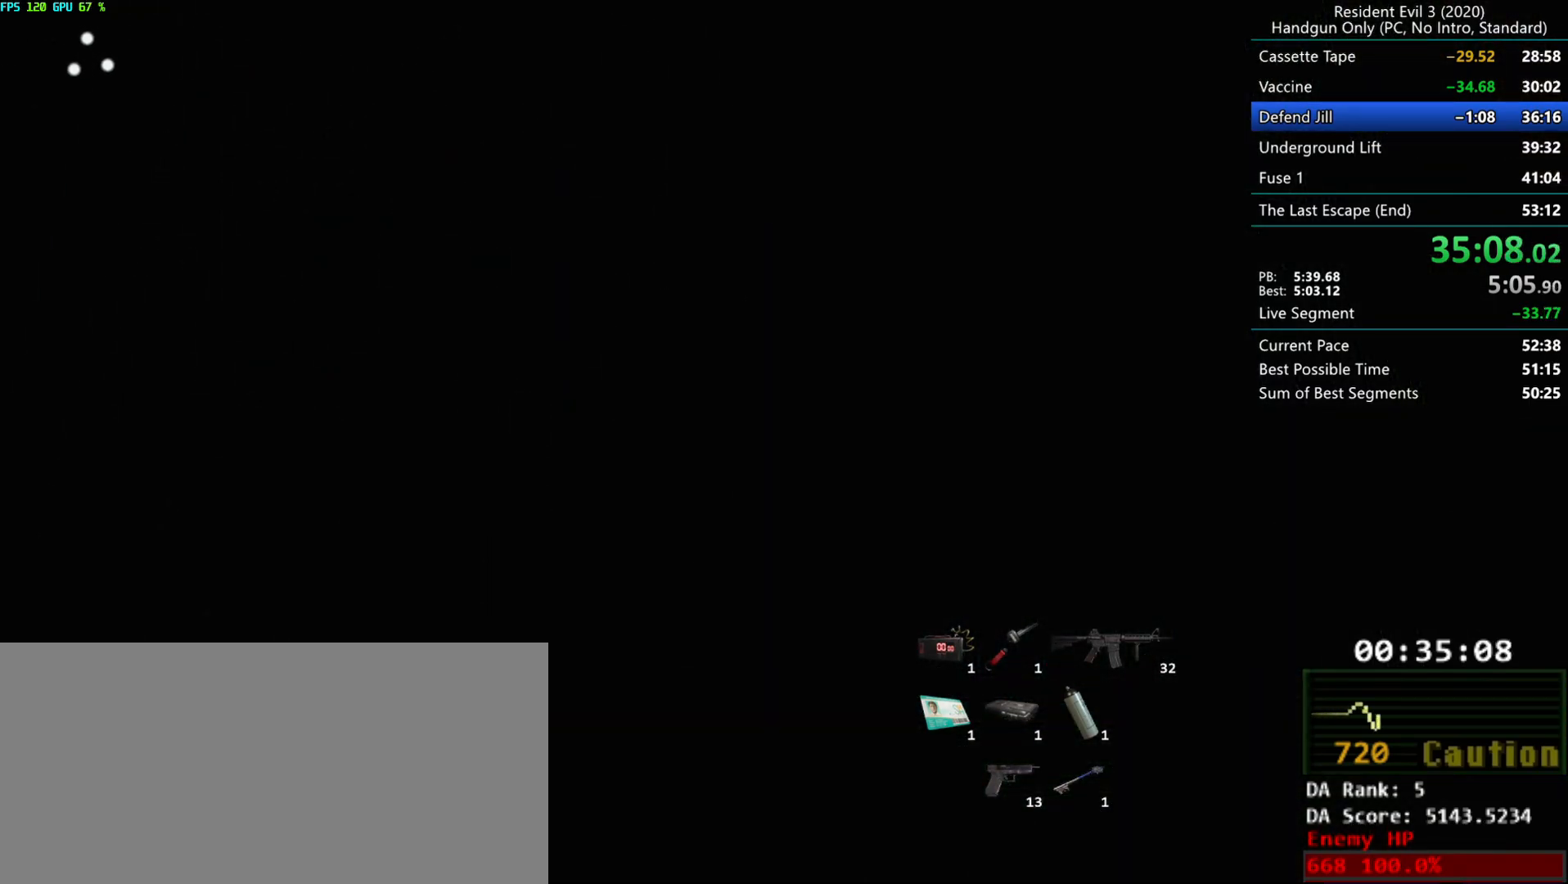
{"keys": ["g"], "mouse": ["mb4"], "events": []}
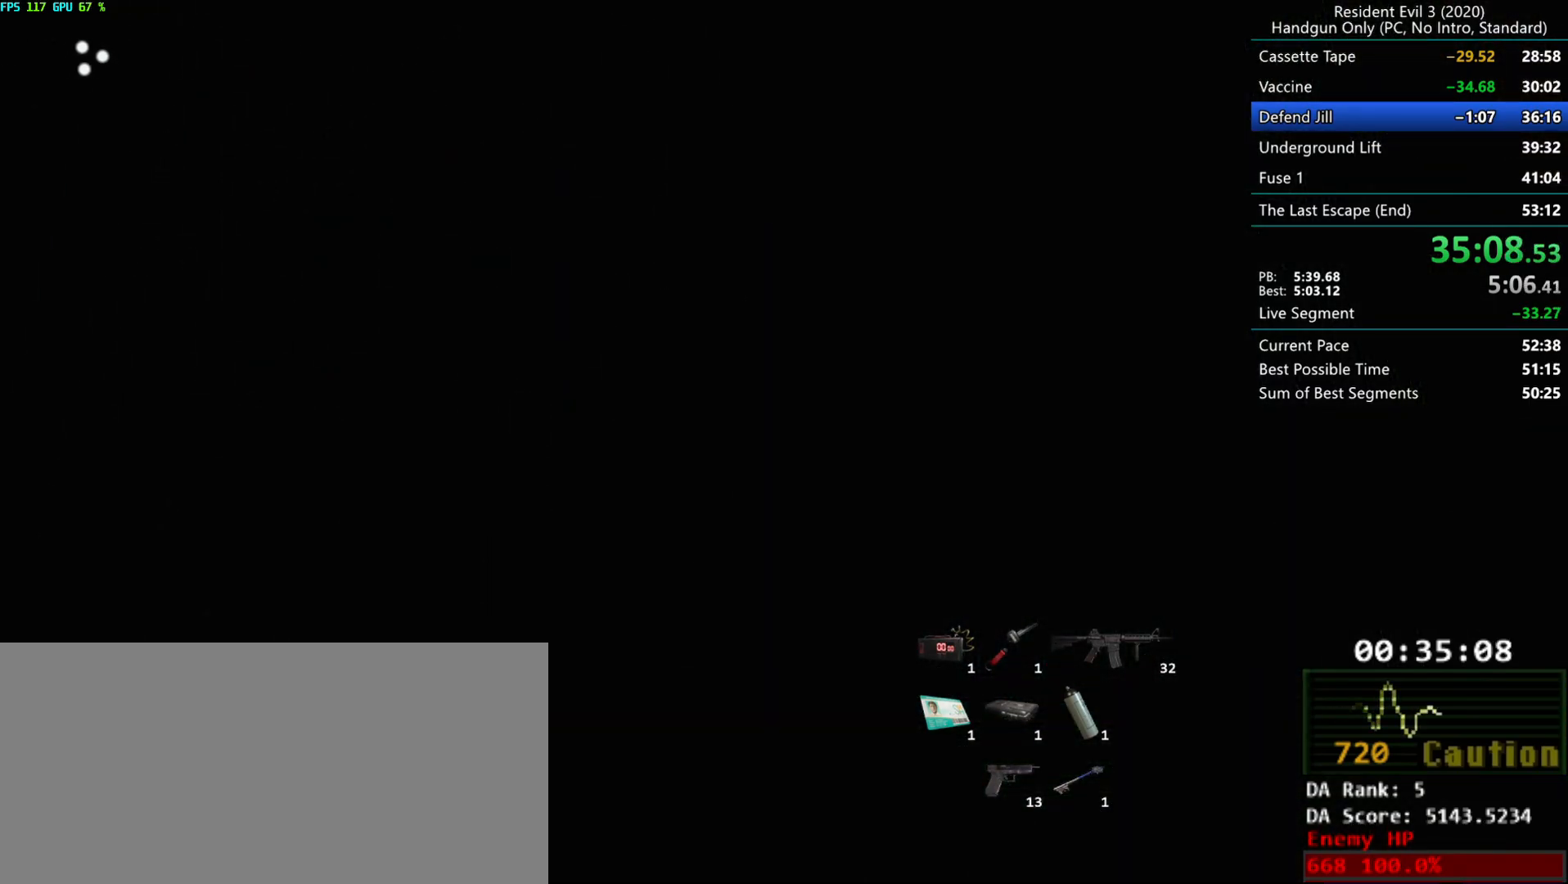
{"keys": ["g", "r"], "mouse": [], "events": [[433, "mouse_mb4", "up"], [500, "r", "down"]]}
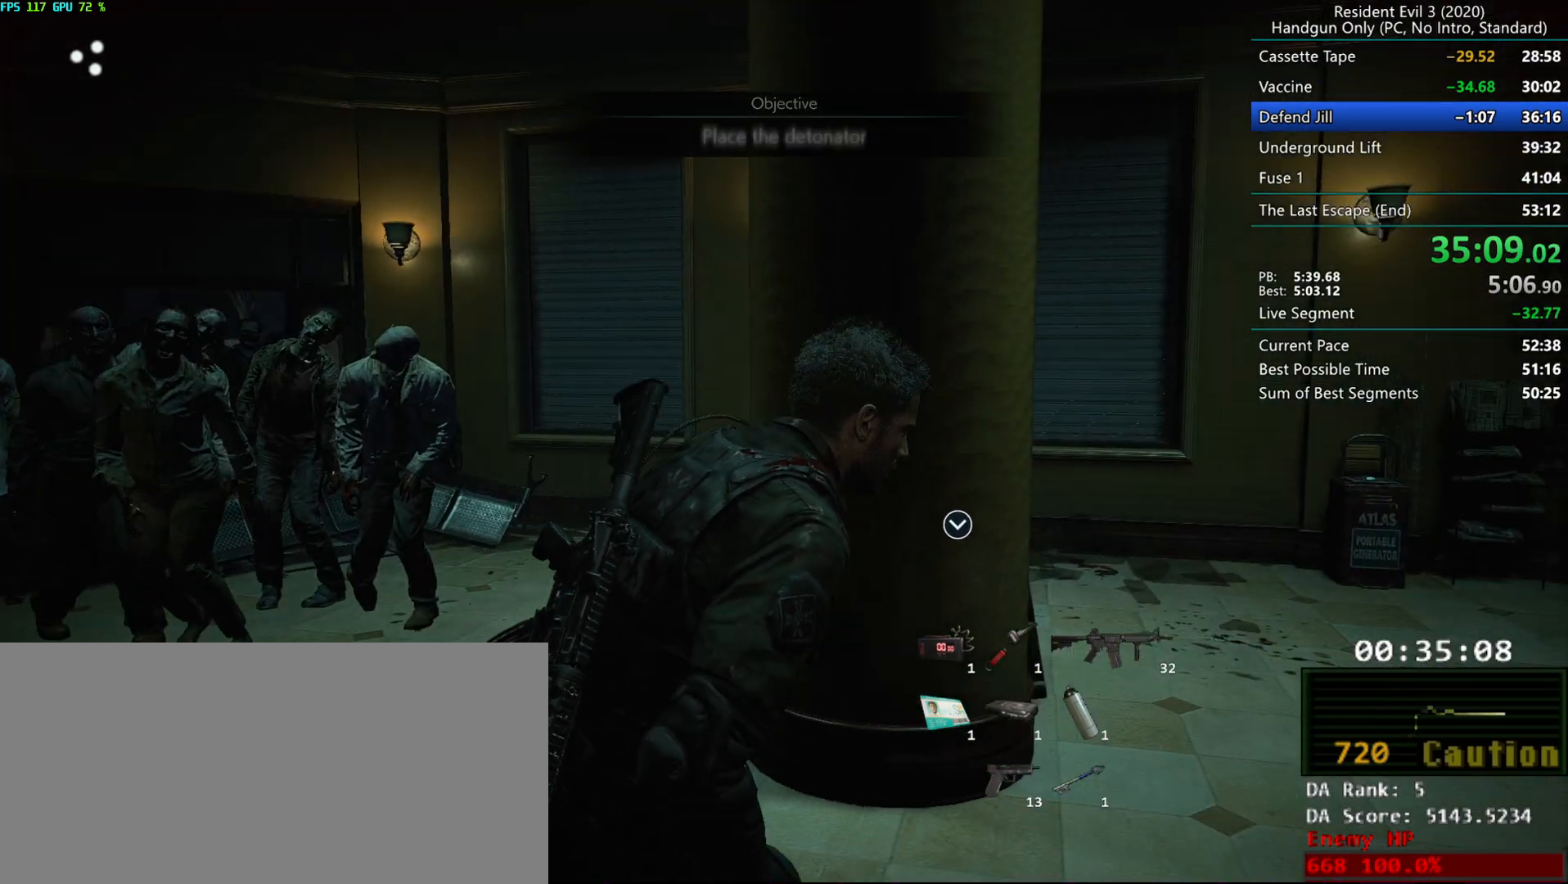
{"keys": ["r"], "mouse": [], "events": [[83, "g", "up"]]}
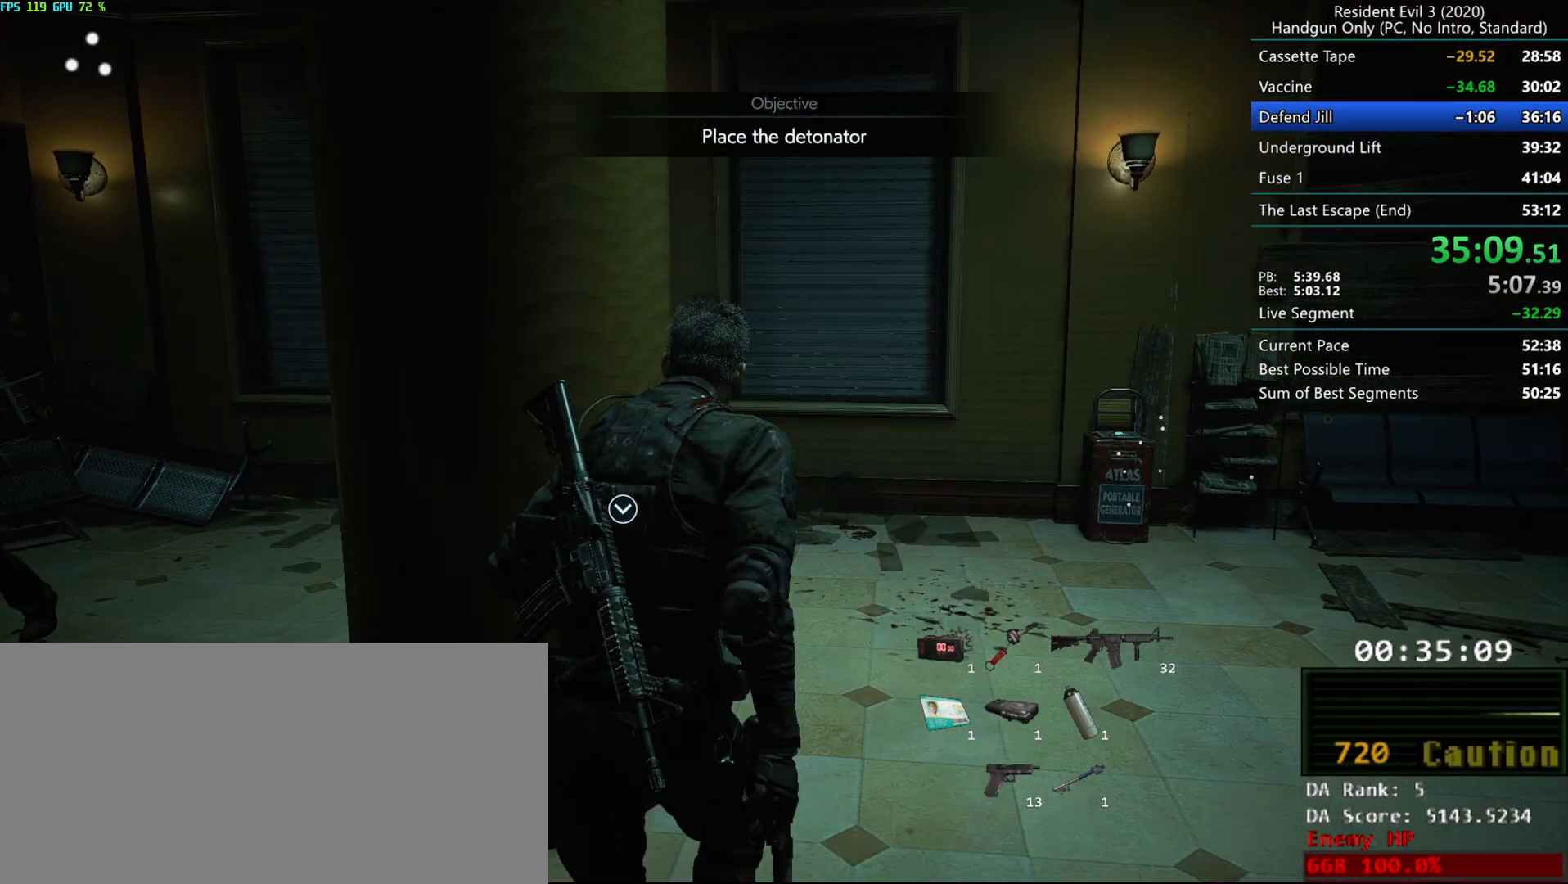
{"keys": [], "mouse": [], "events": [[250, "alt", "down"], [383, "alt", "up"], [450, "r", "up"]]}
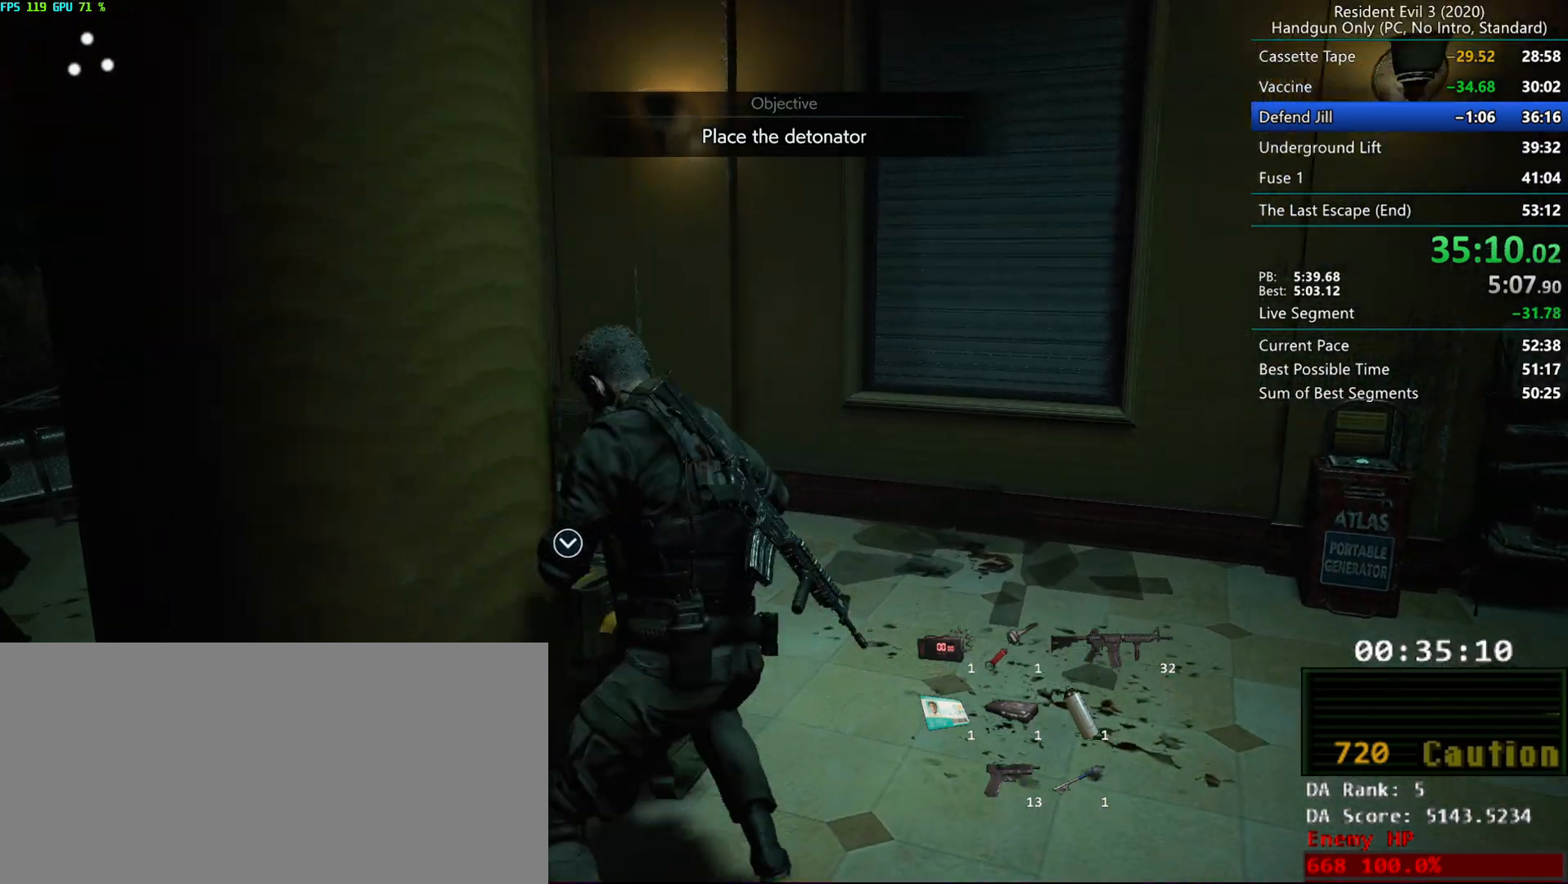
{"keys": [], "mouse": [], "events": [[50, "mouse_right", "down"], [183, "alt", "down"], [233, "mouse_right", "up"], [250, "alt", "up"], [300, "alt", "down"], [467, "alt", "up"]]}
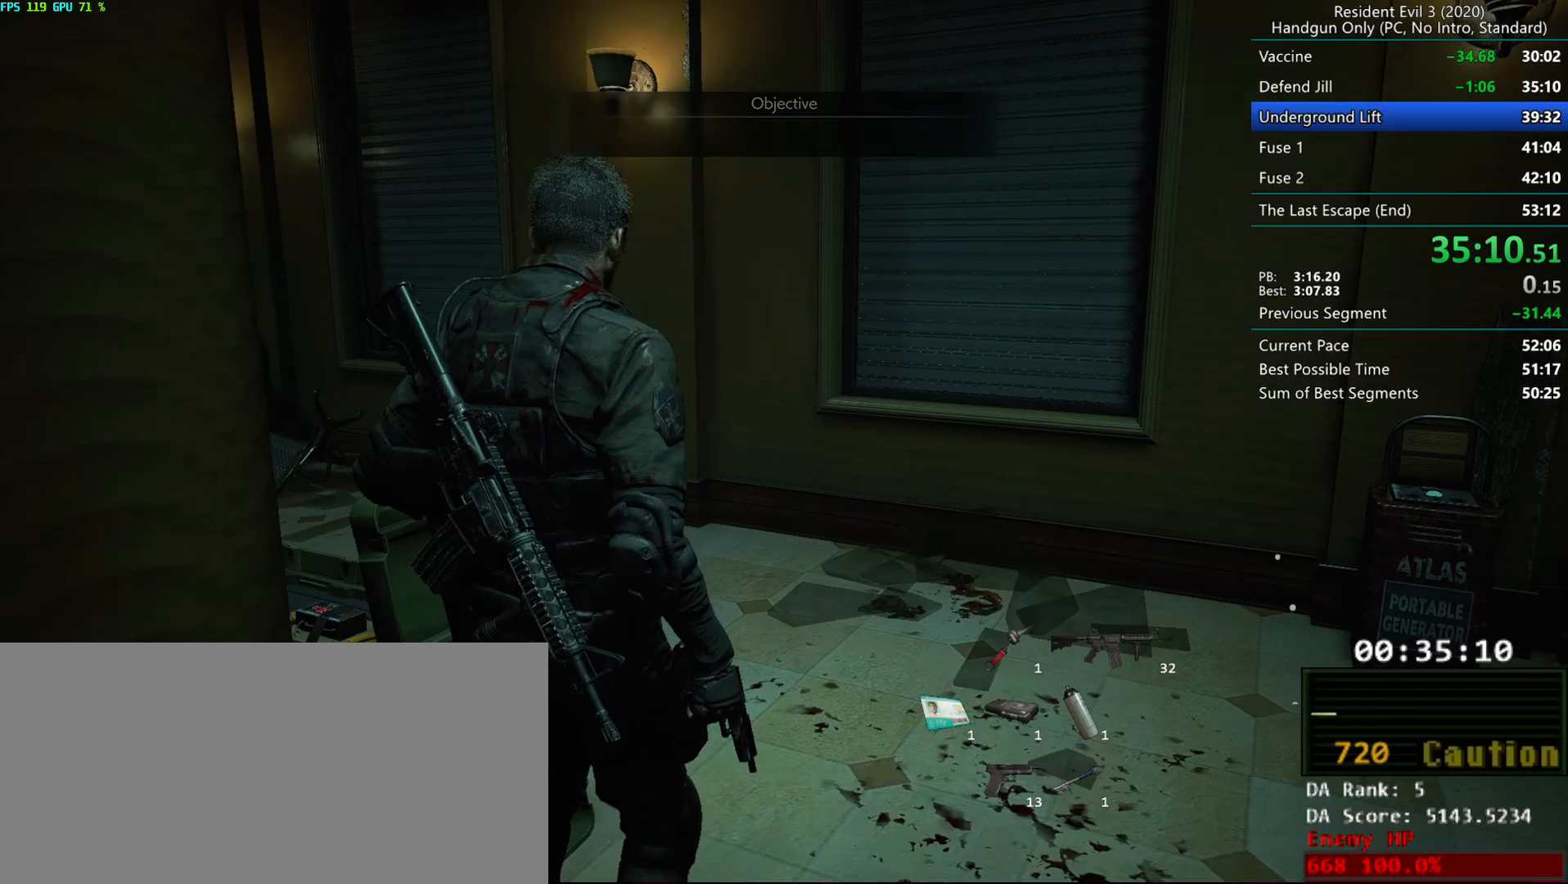
{"keys": ["g"], "mouse": [], "events": [[100, "g", "down"], [267, "mouse_mb4", "down"], [333, "mouse_mb4", "up"], [383, "mouse_mb4", "down"], [483, "mouse_mb4", "up"]]}
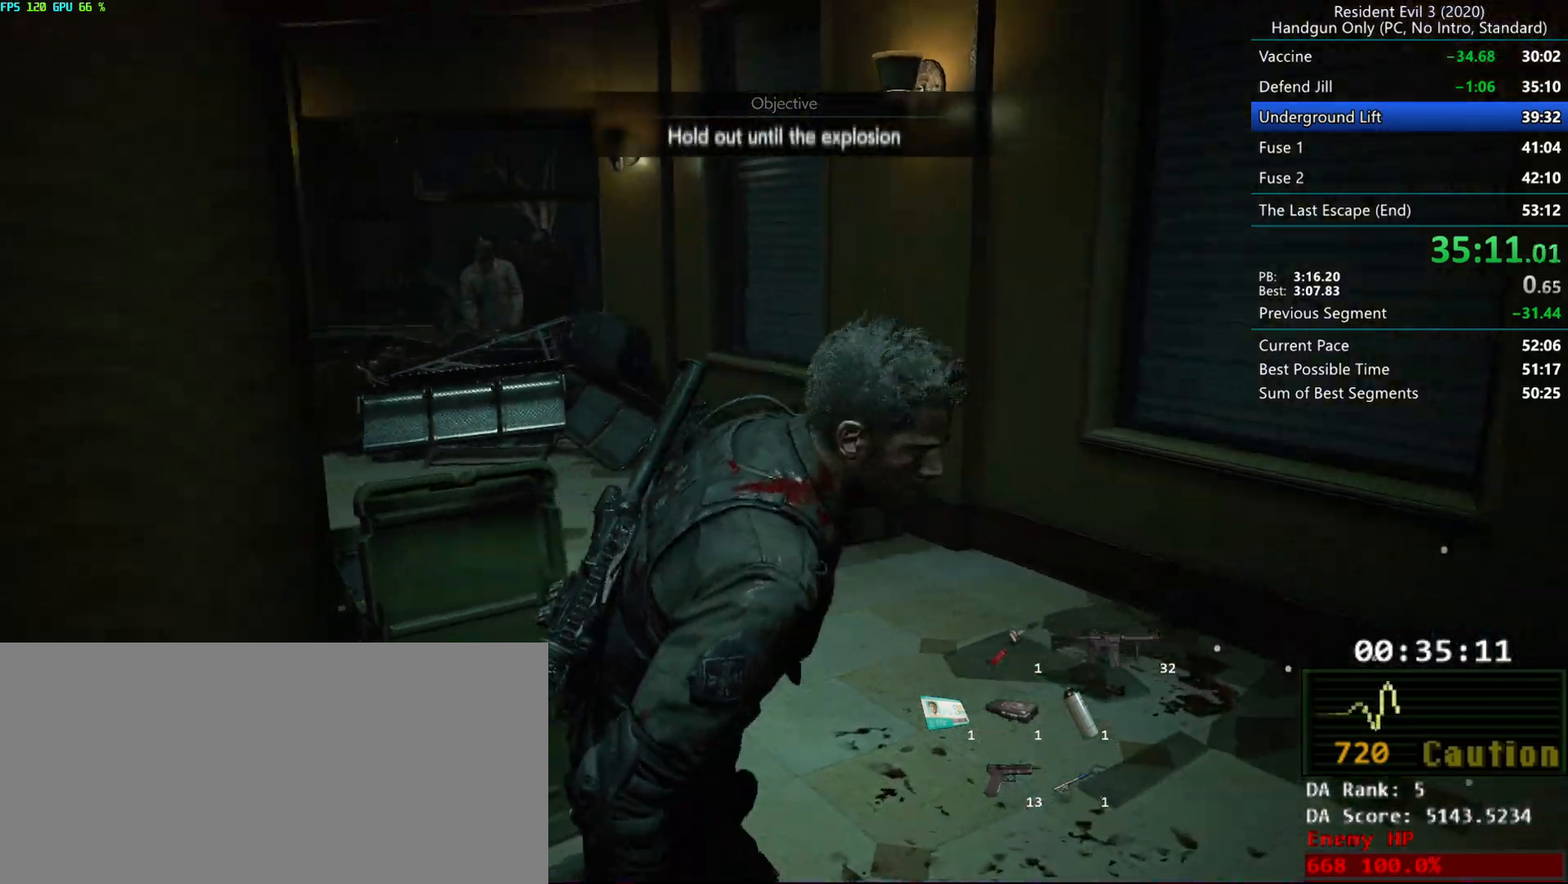
{"keys": ["f", "g"], "mouse": ["left"], "events": [[200, "f", "down"], [467, "mouse_left", "down"]]}
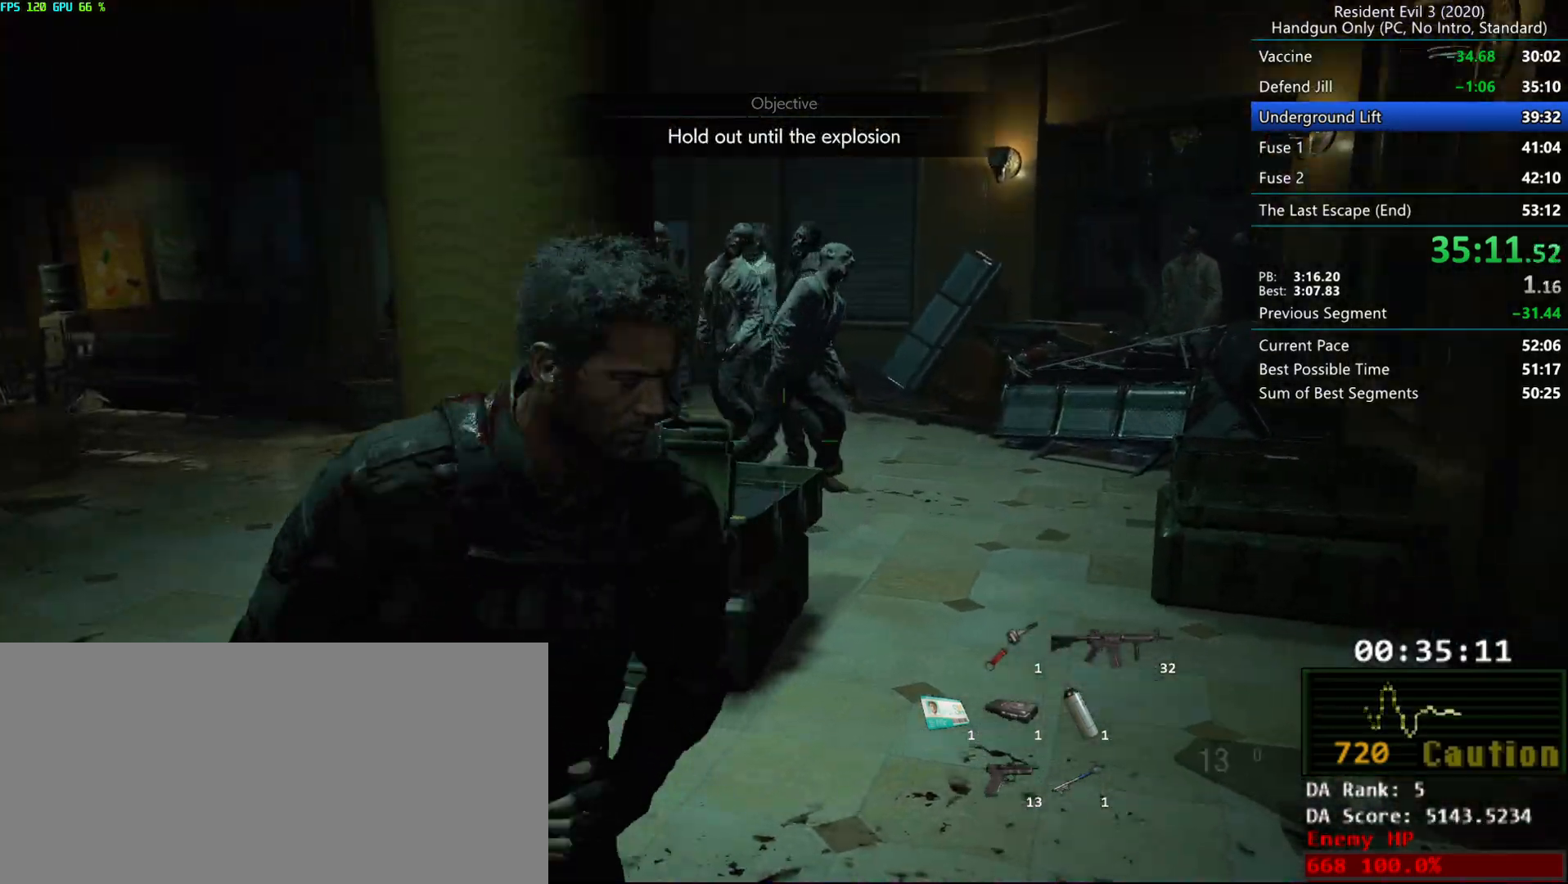
{"keys": [], "mouse": ["left", "right"], "events": [[250, "mouse_right", "down"], [400, "f", "up"], [400, "g", "up"]]}
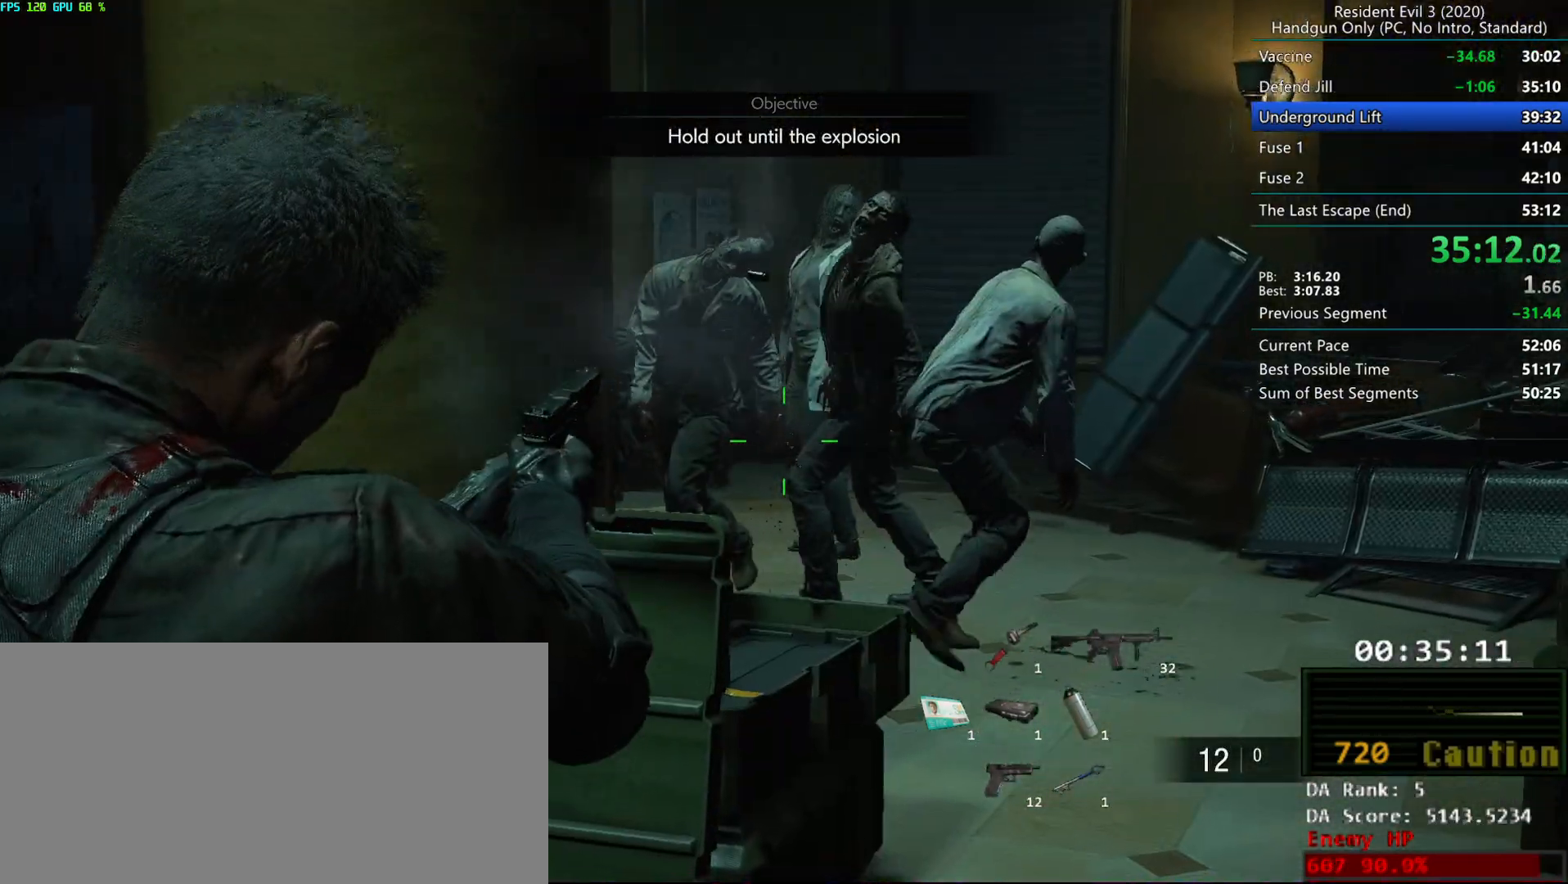
{"keys": [], "mouse": ["left", "right"], "events": [[217, "g", "down"], [400, "g", "up"]]}
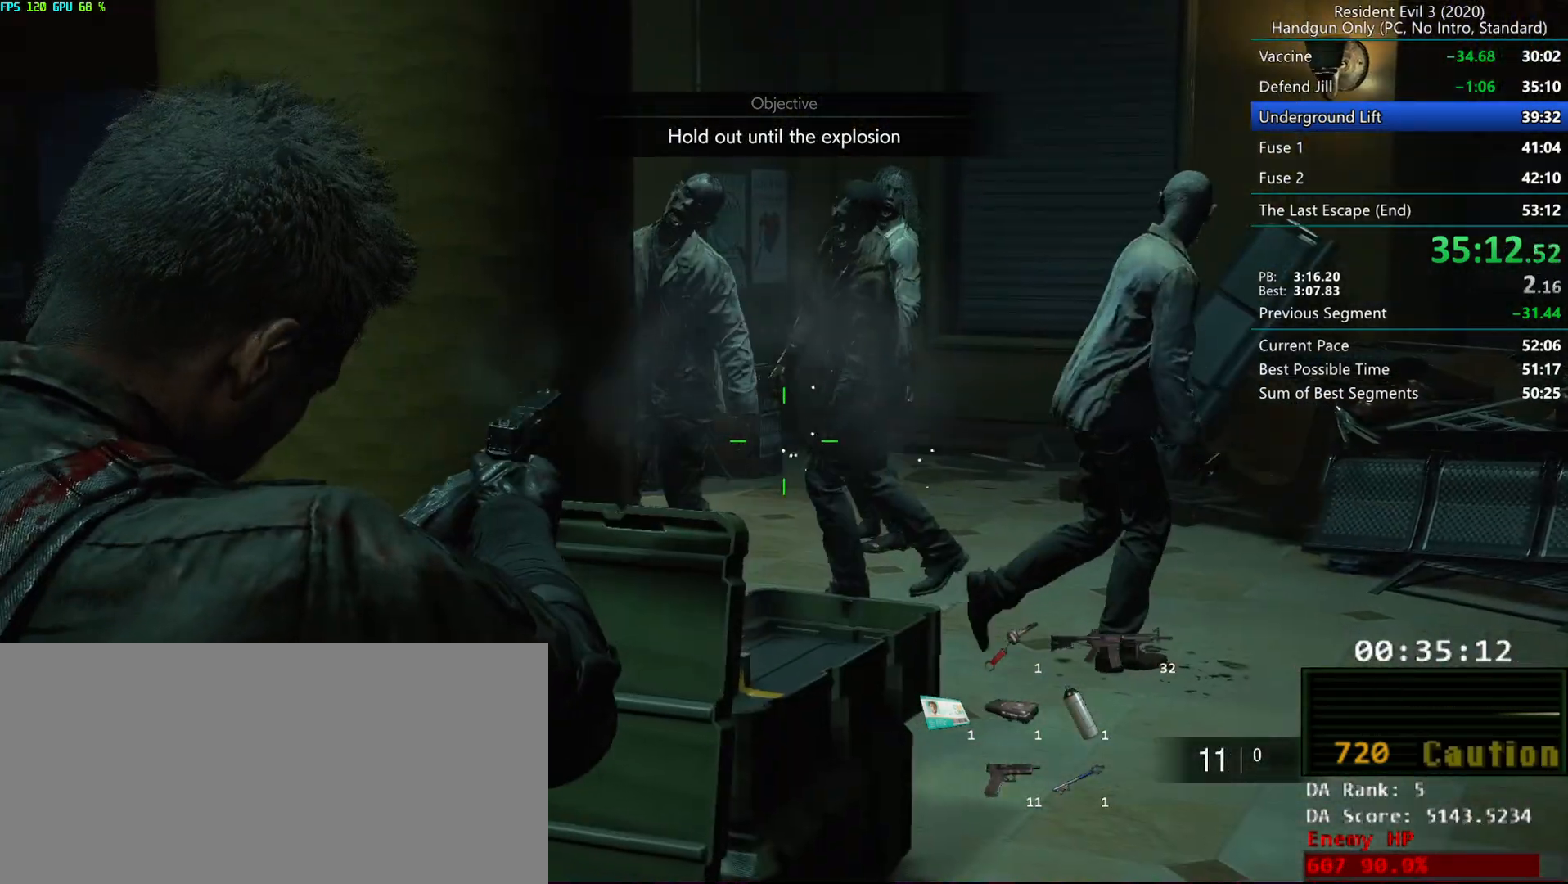
{"keys": [], "mouse": ["left", "right"], "events": []}
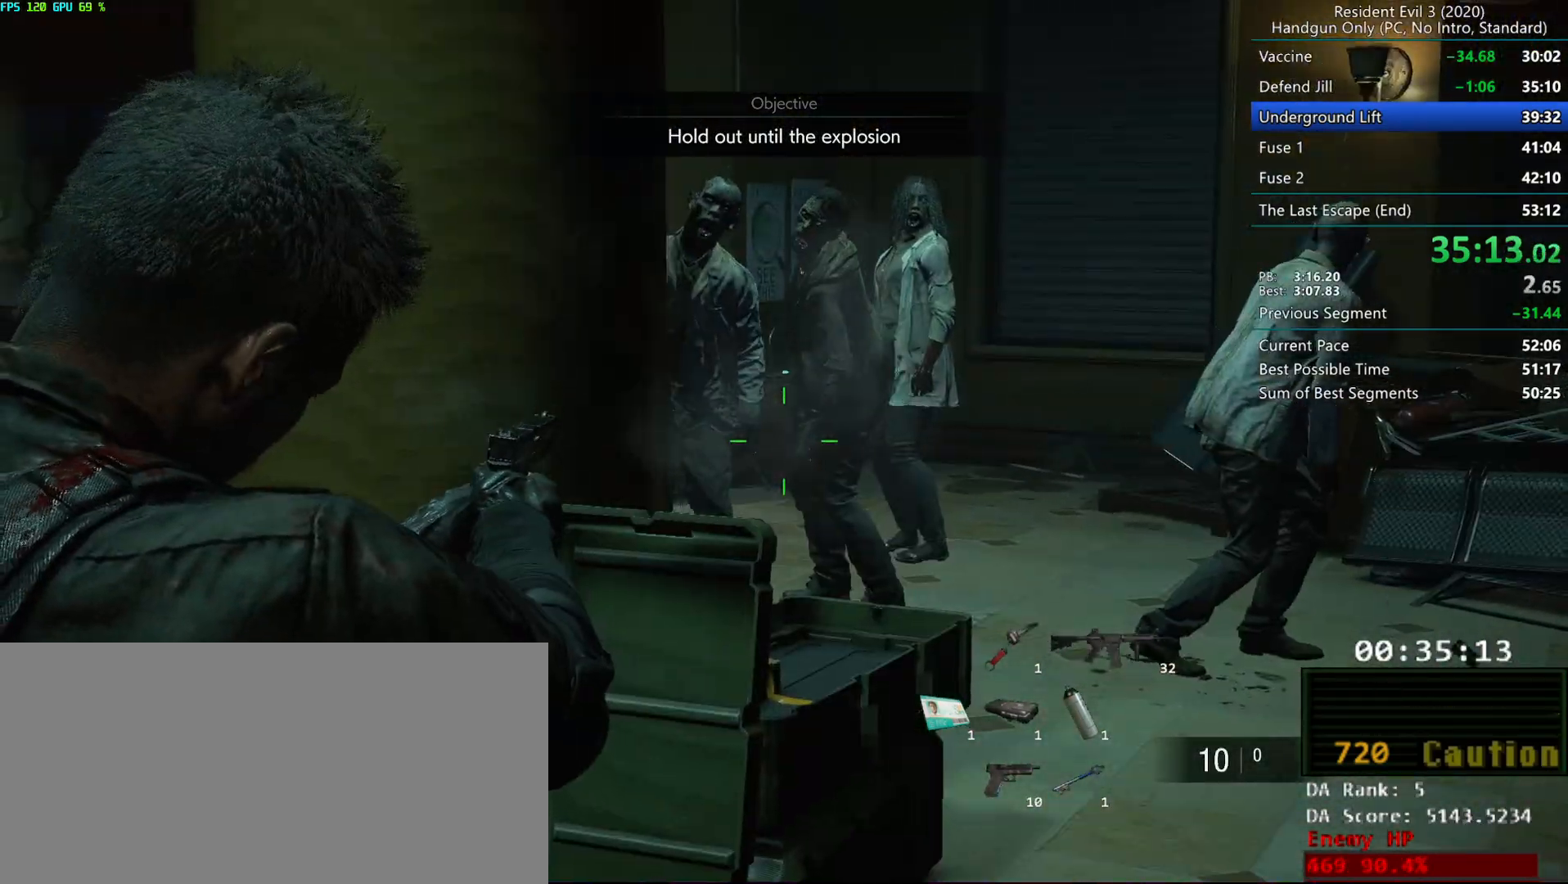
{"keys": [], "mouse": ["left", "right"], "events": []}
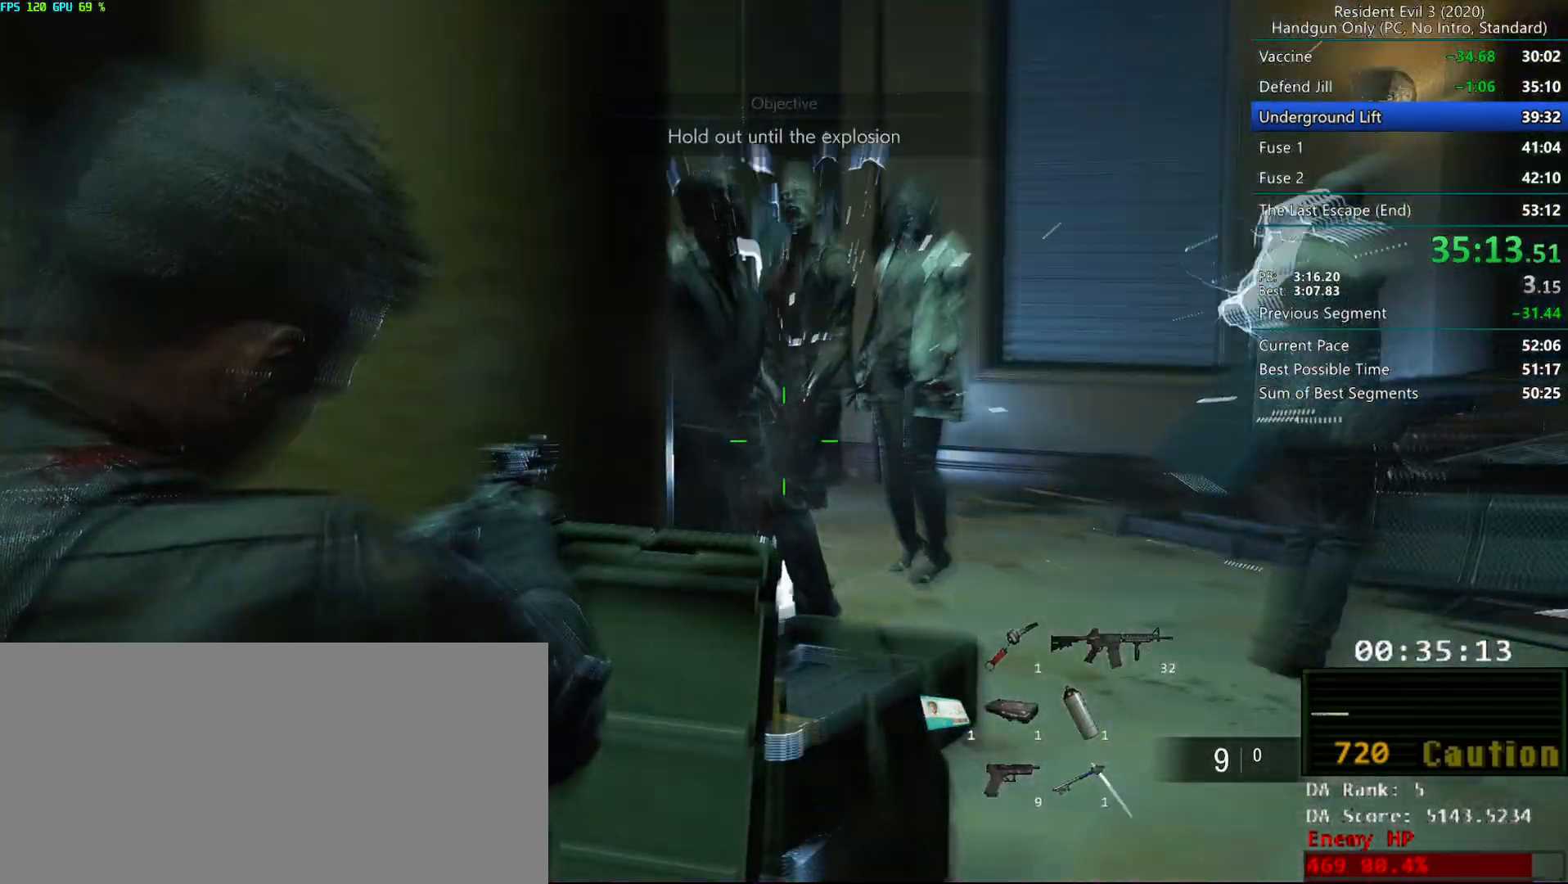
{"keys": [], "mouse": [], "events": [[133, "mouse_right", "up"], [167, "mouse_left", "up"]]}
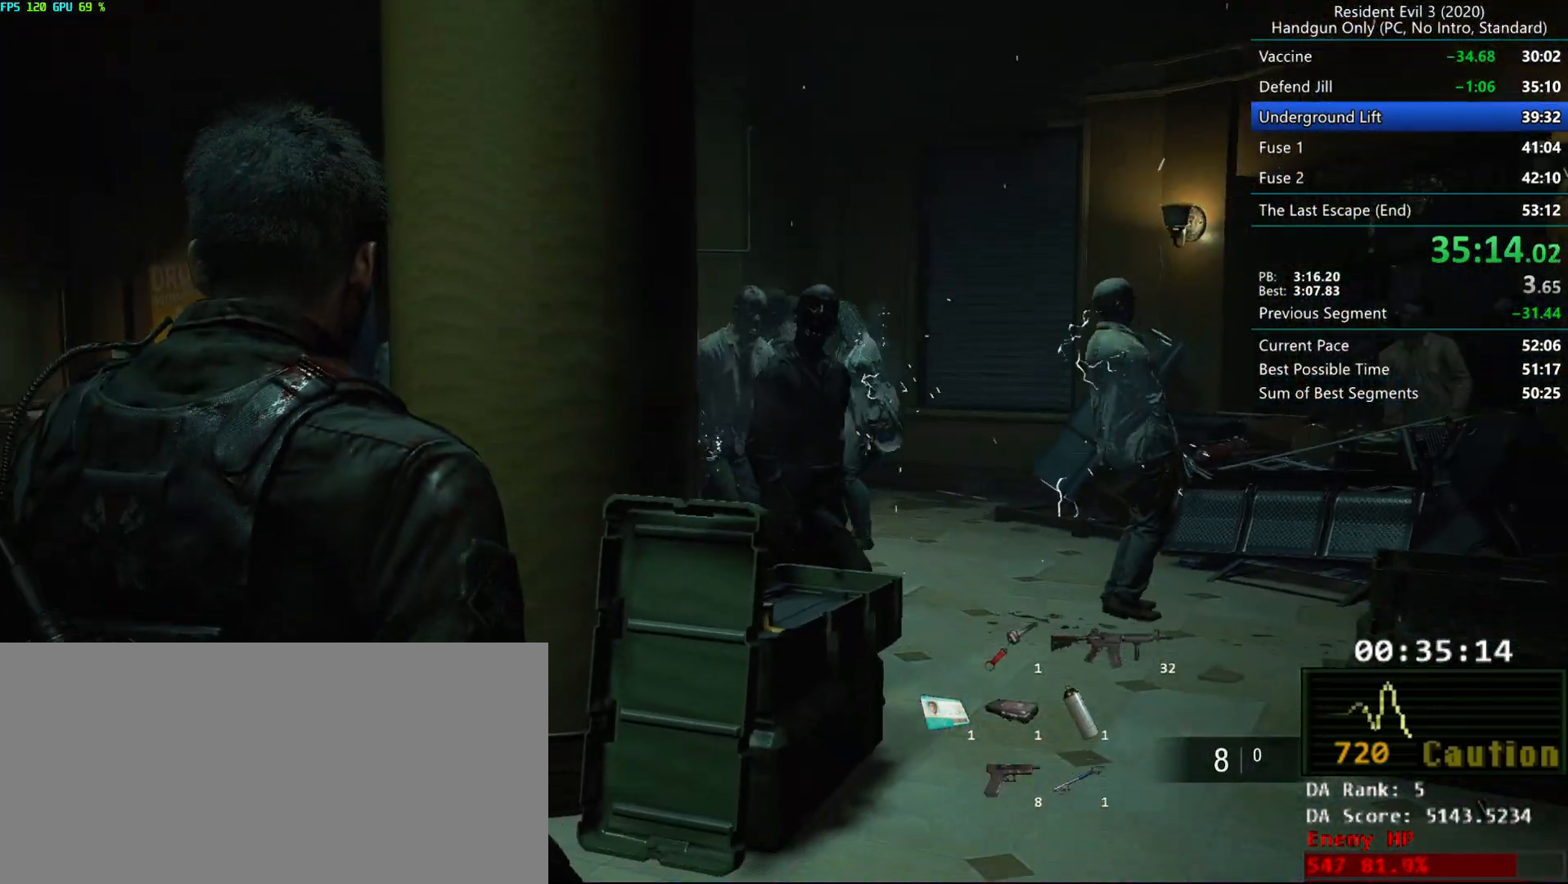
{"keys": ["f"], "mouse": [], "events": [[400, "f", "down"]]}
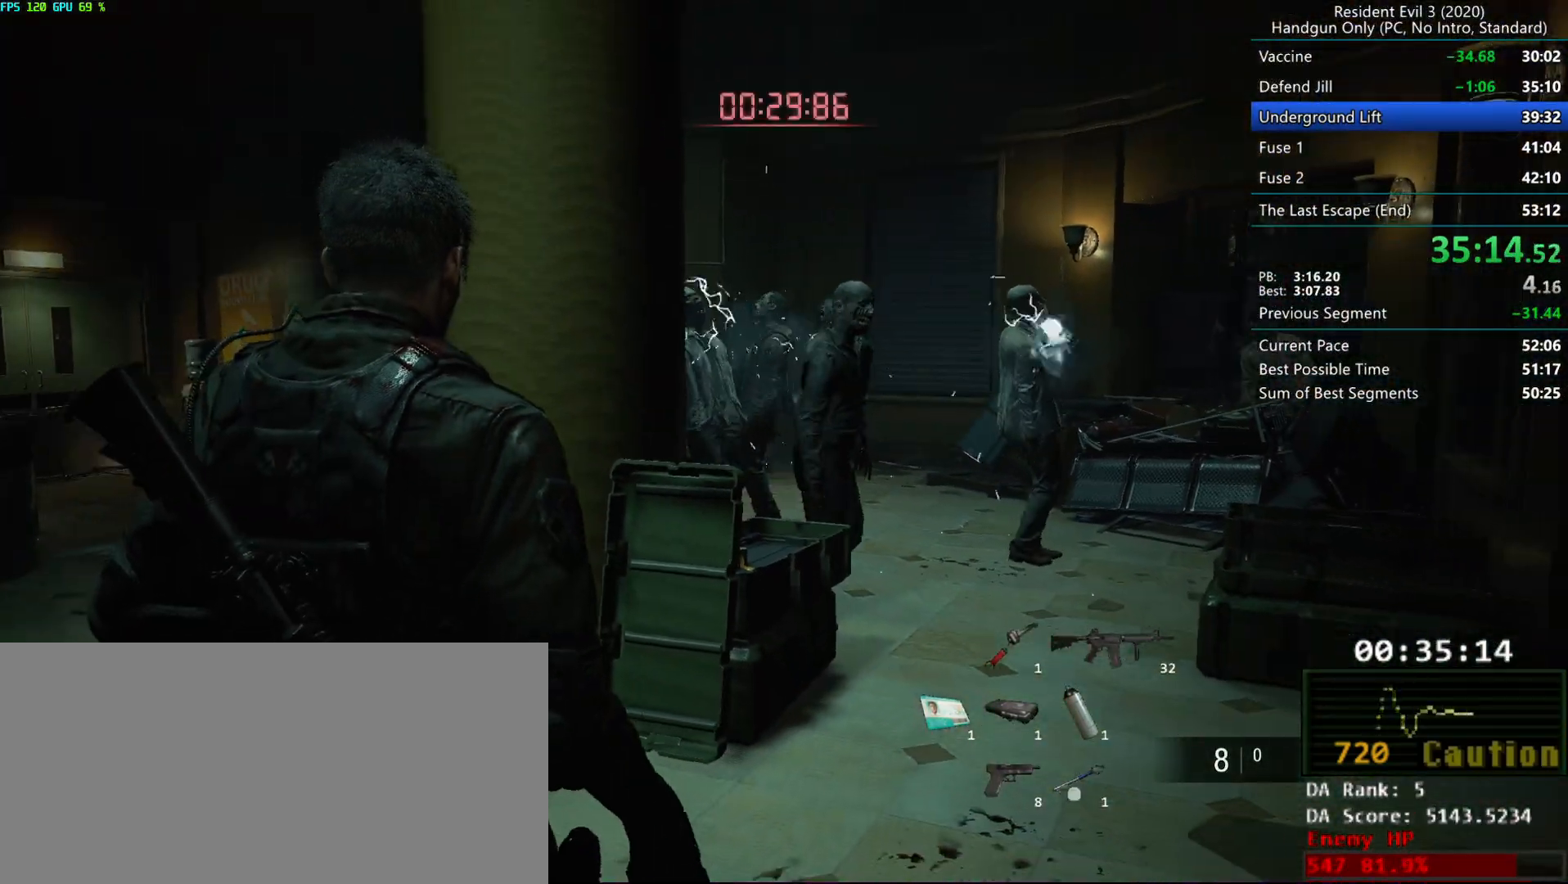
{"keys": ["f"], "mouse": ["mb4"], "events": [[100, "mouse_mb5", "down"], [217, "mouse_mb5", "up"], [467, "mouse_mb4", "down"]]}
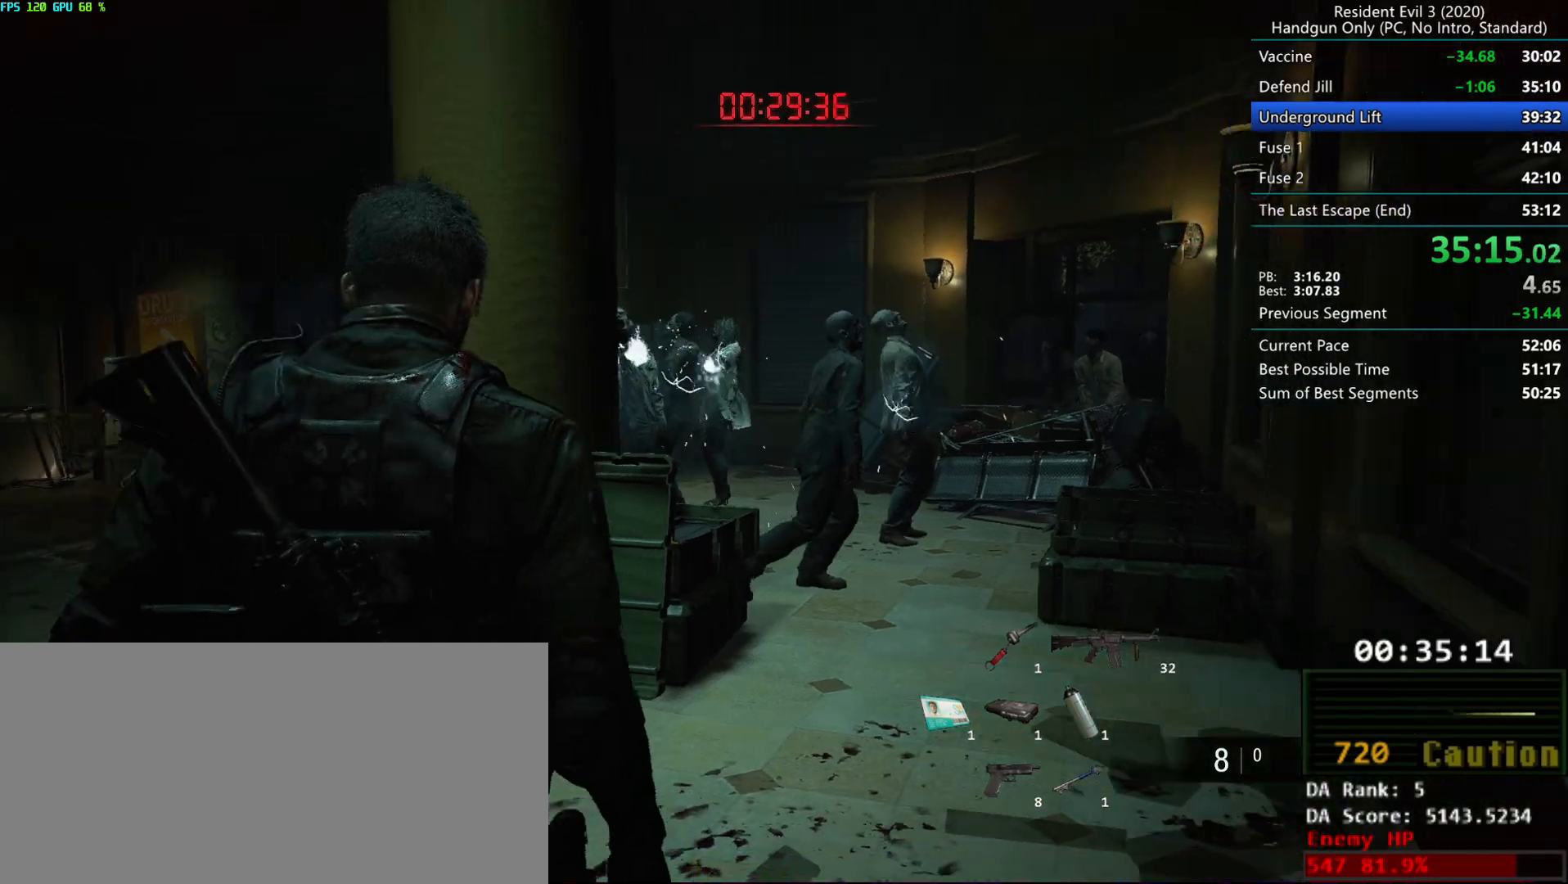
{"keys": ["f"], "mouse": ["mb5"], "events": [[50, "mouse_mb4", "up"], [100, "mouse_mb4", "down"], [167, "d", "down"], [200, "mouse_mb4", "up"], [367, "d", "up"], [417, "mouse_mb5", "down"]]}
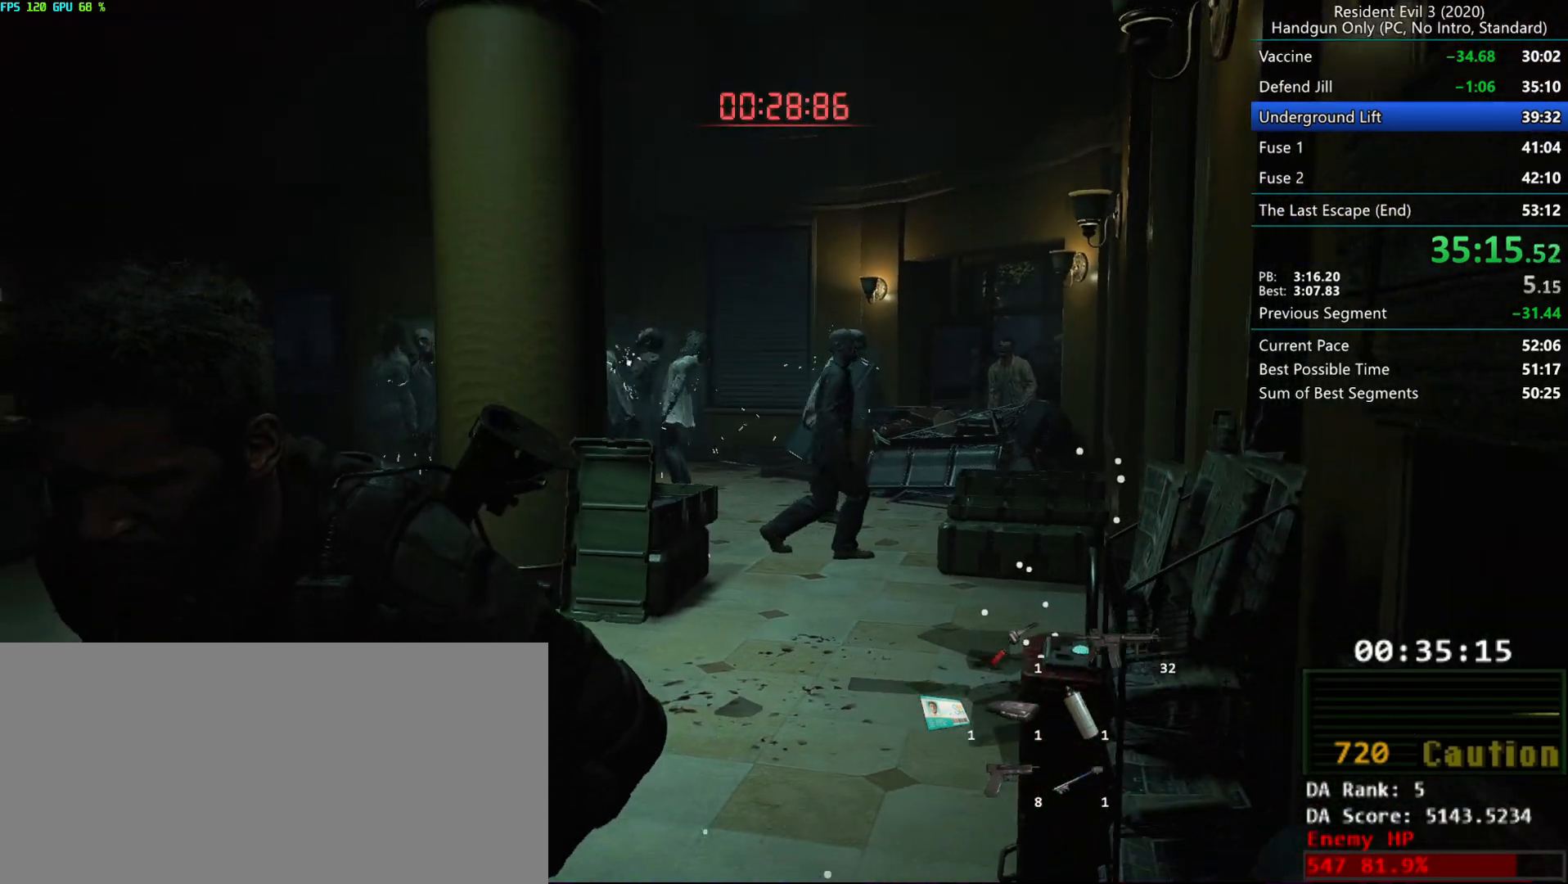
{"keys": [], "mouse": [], "events": [[17, "mouse_mb5", "up"], [50, "d", "down"], [400, "d", "up"], [400, "f", "up"]]}
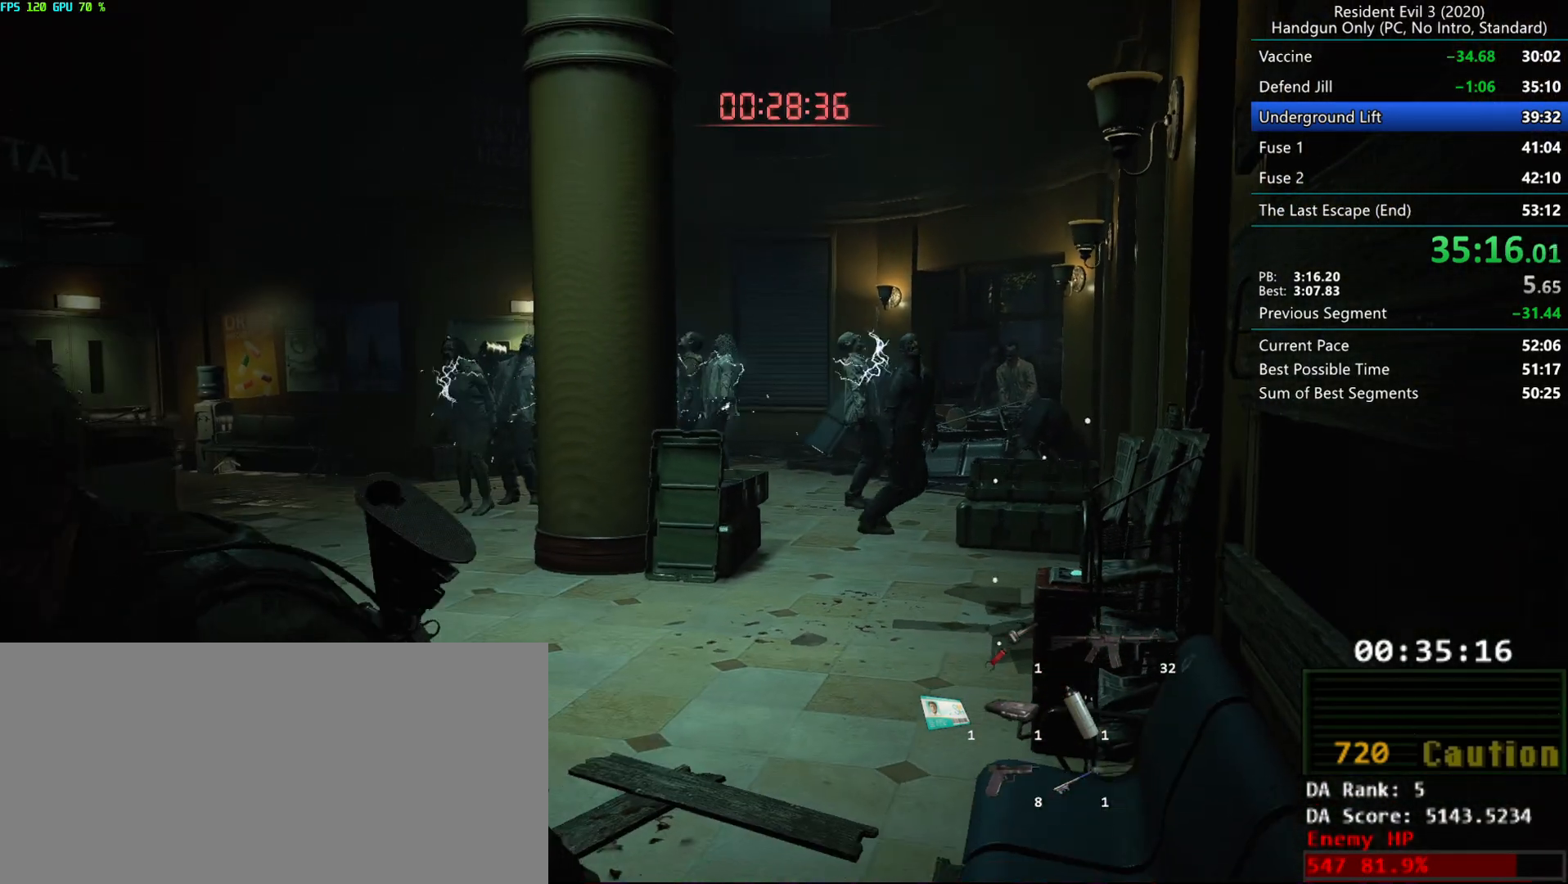
{"keys": [], "mouse": [], "events": []}
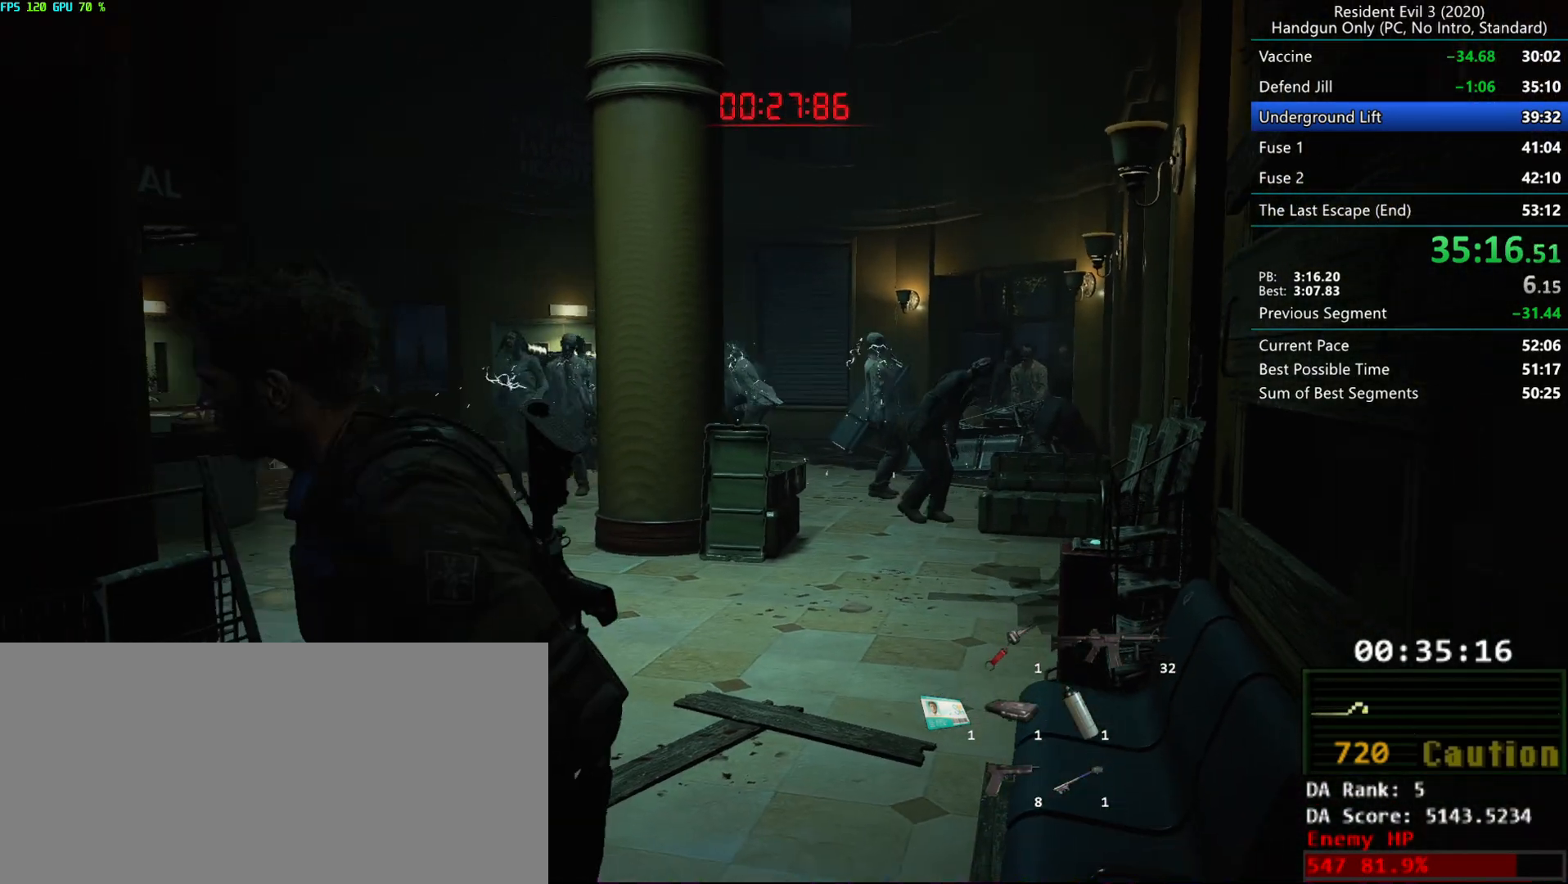
{"keys": [], "mouse": [], "events": []}
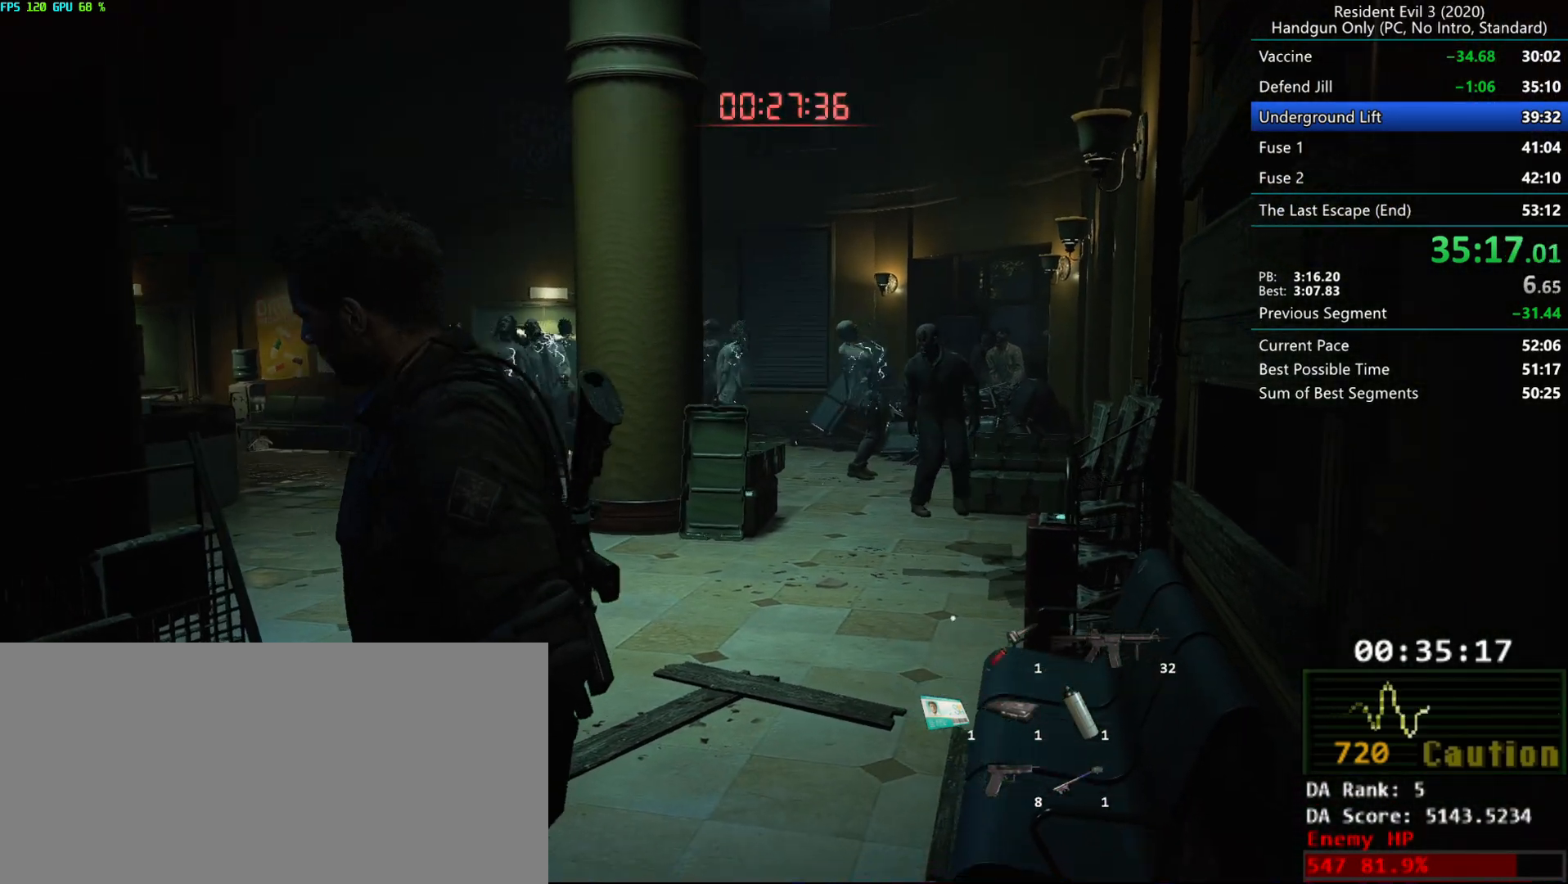
{"keys": [], "mouse": [], "events": [[17, "f", "down"], [350, "f", "up"]]}
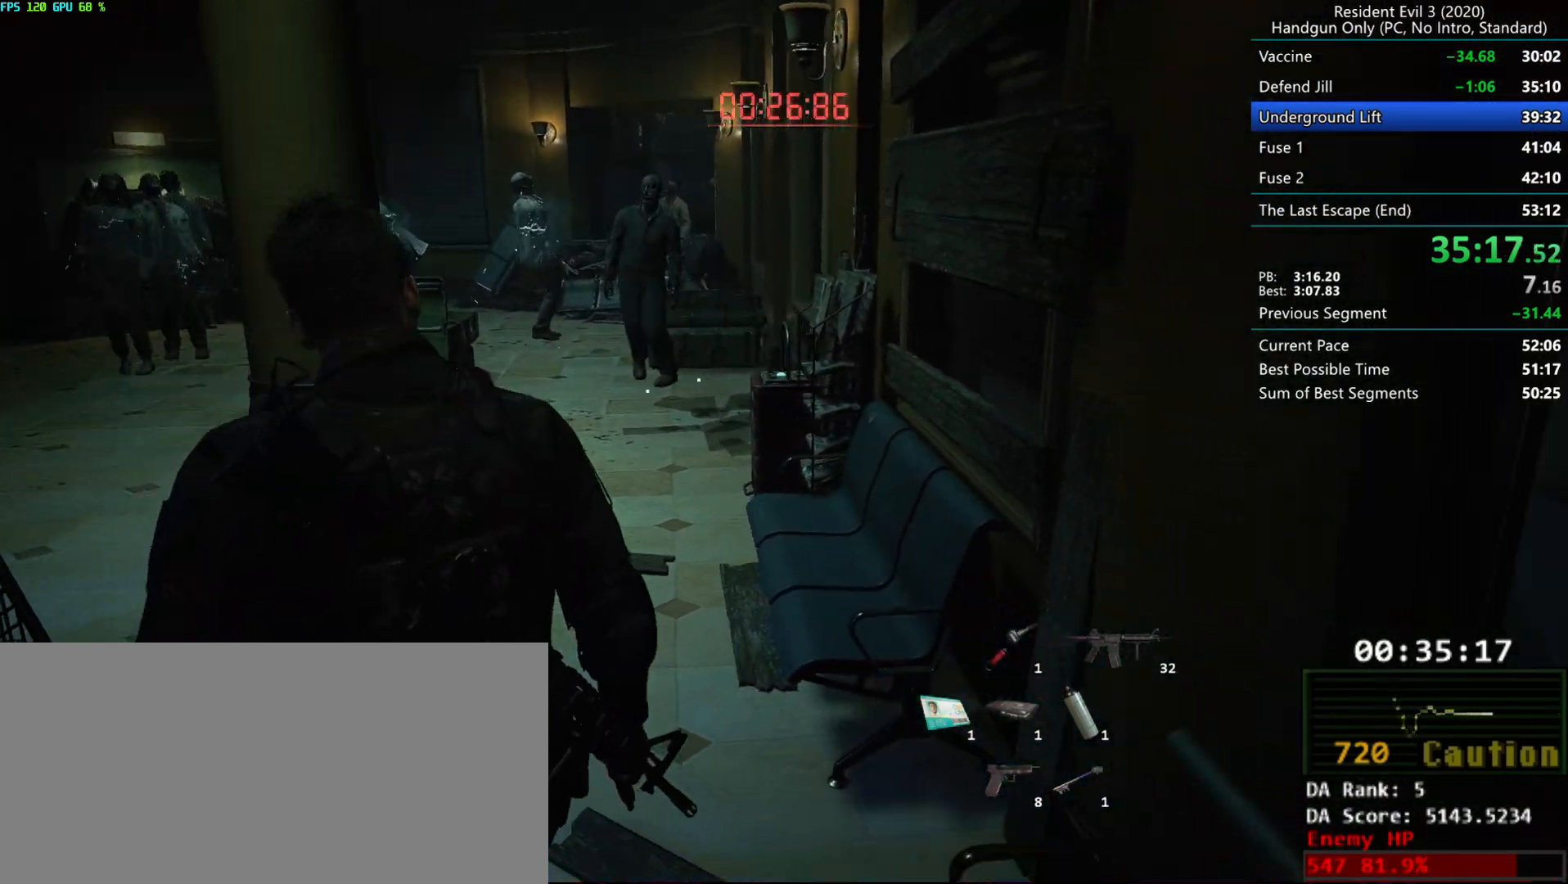
{"keys": [], "mouse": ["left"], "events": [[33, "mouse_left", "down"]]}
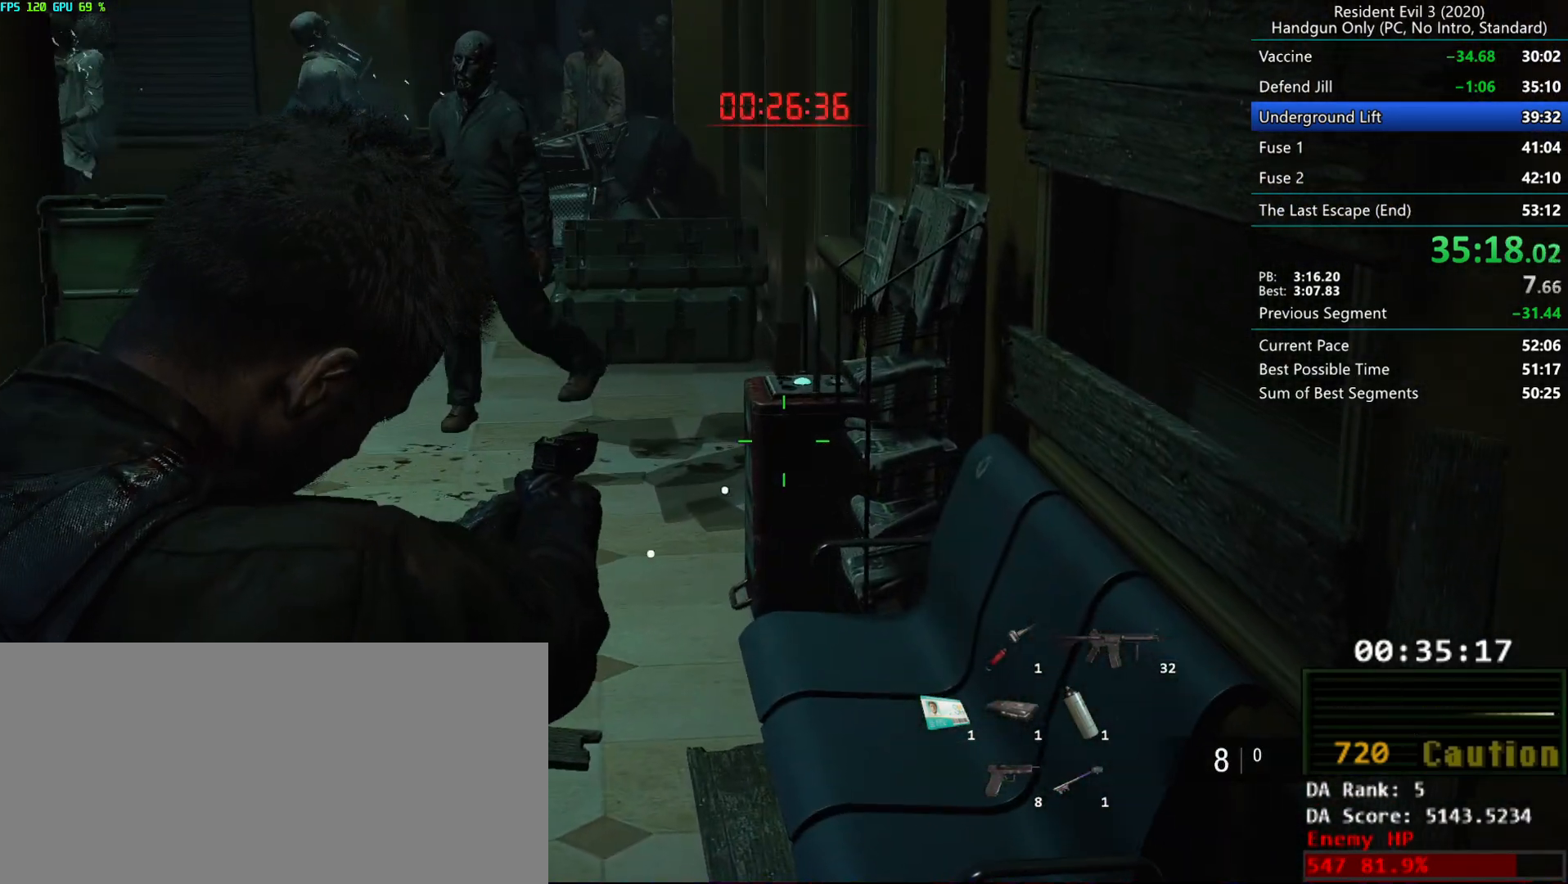
{"keys": [], "mouse": ["left"], "events": []}
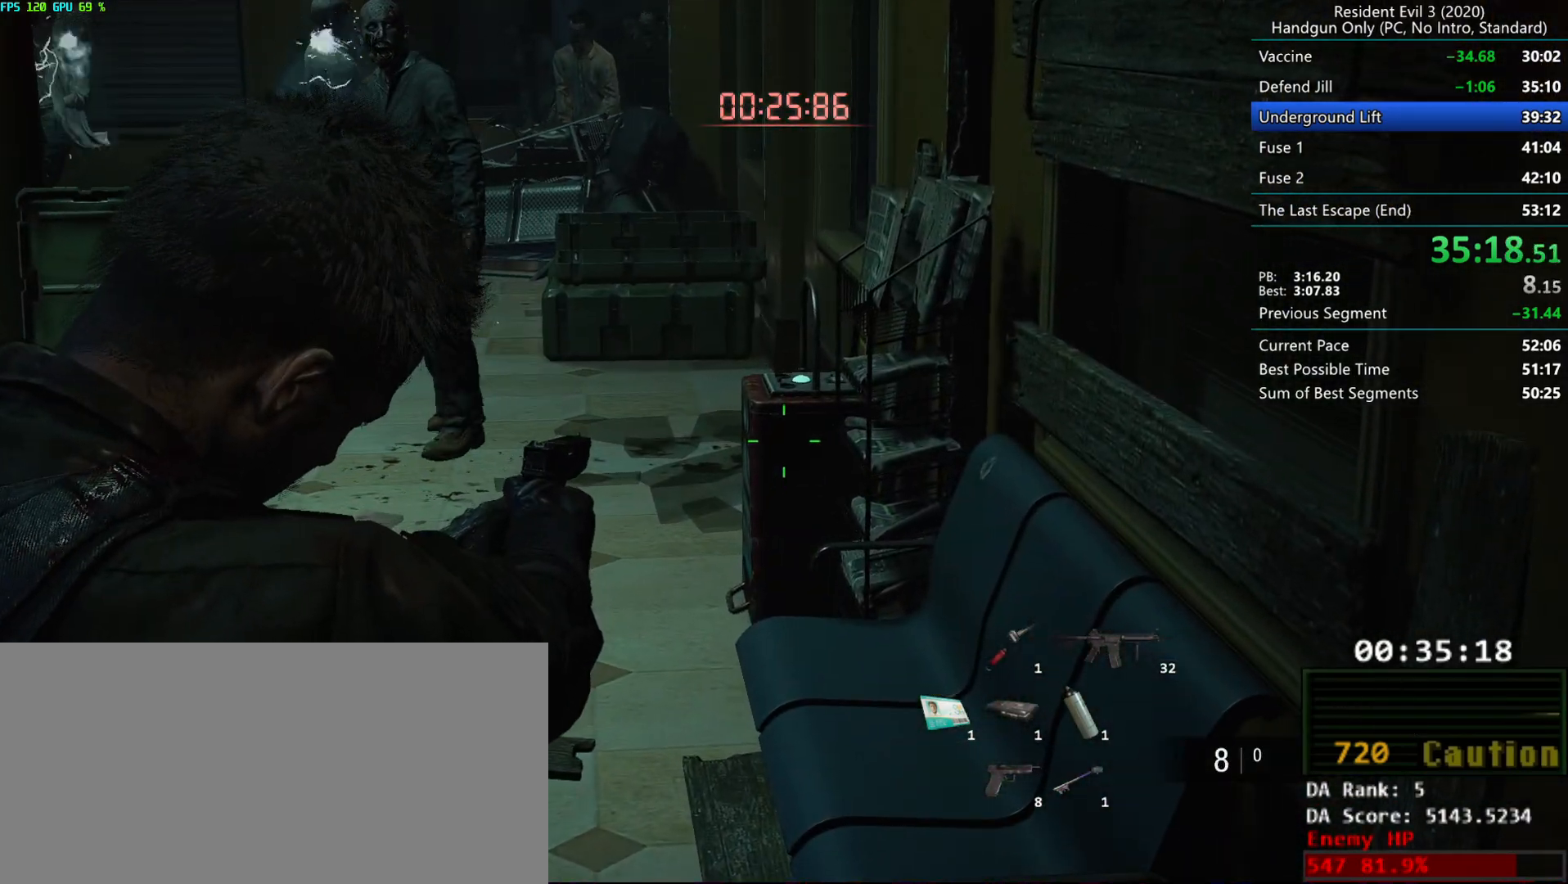
{"keys": [], "mouse": ["left", "right"], "events": [[483, "mouse_right", "down"]]}
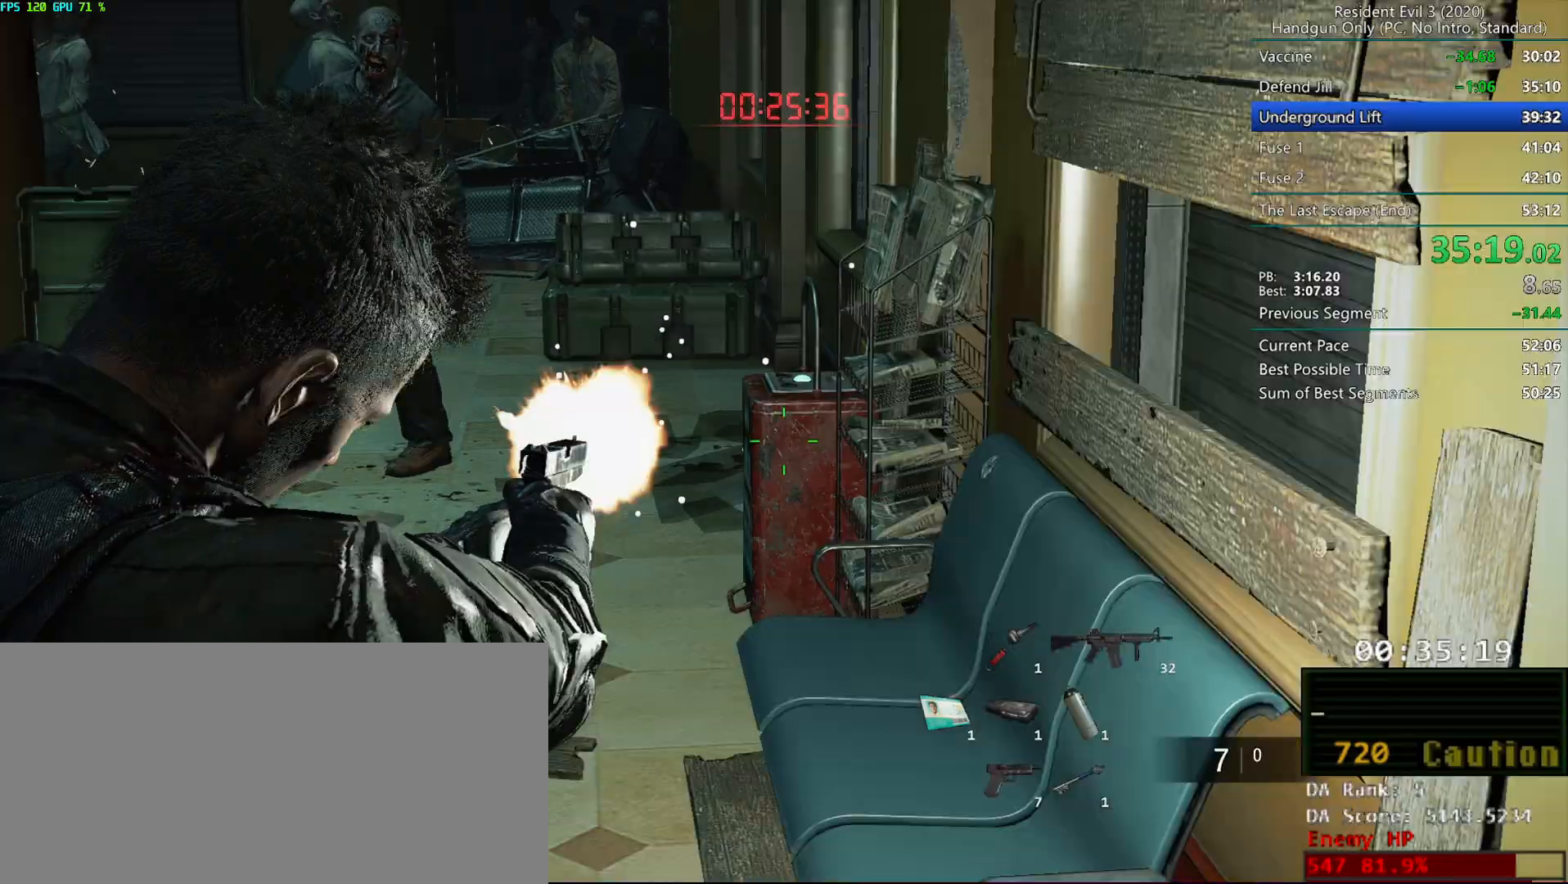
{"keys": [], "mouse": [], "events": [[67, "mouse_right", "up"], [183, "mouse_left", "up"]]}